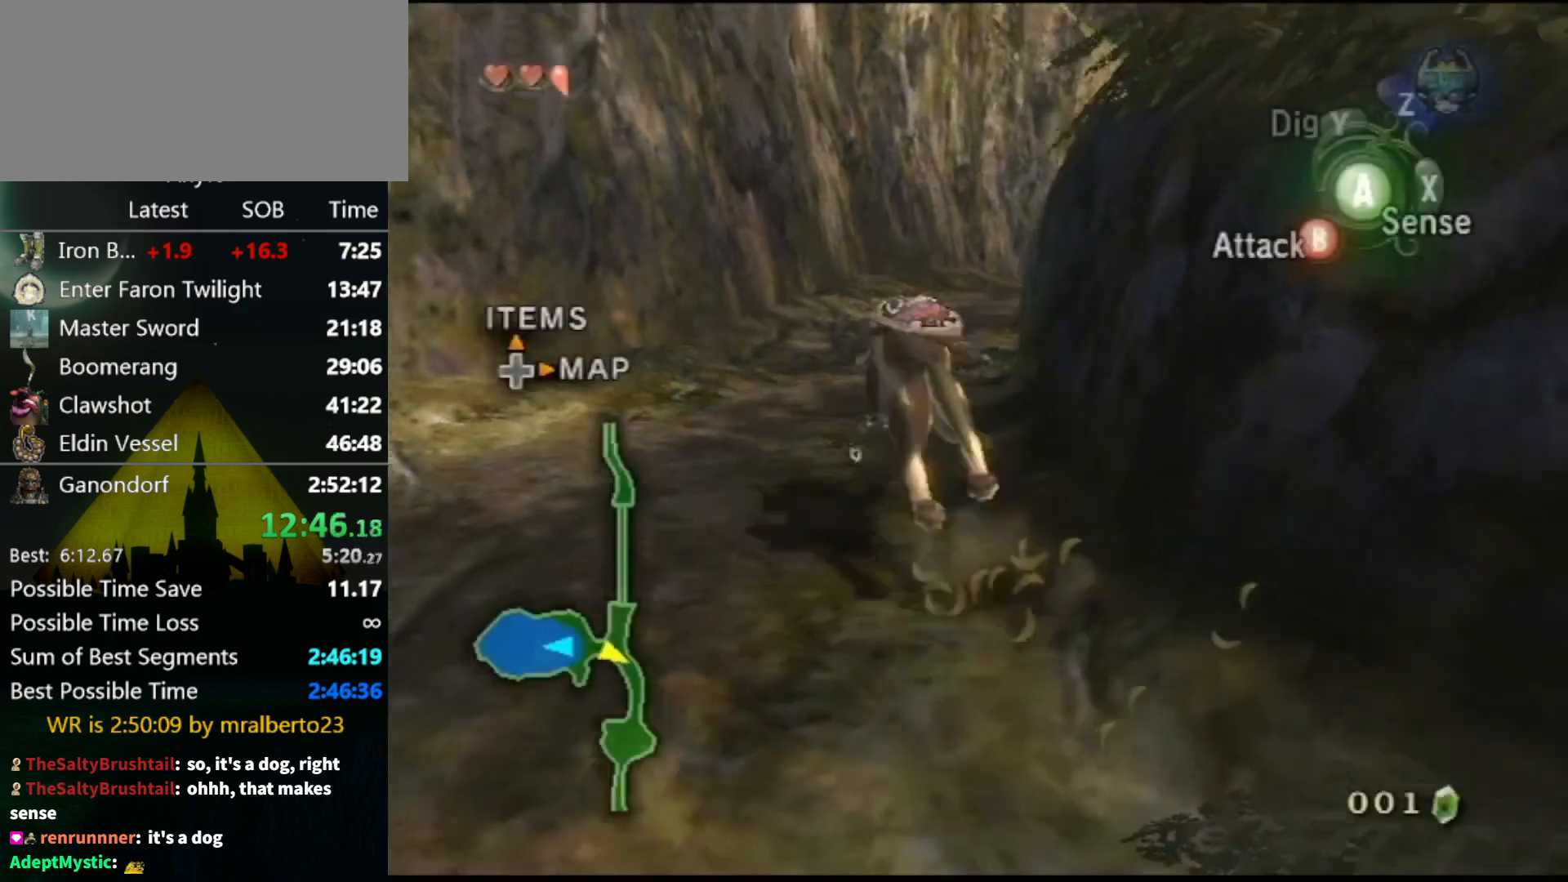
Gameplay with a controller (Nintendo layout); each line is a JSON object with the inputs held at the frame after it. "events" lists button and stick changes between this image and that frame as [ms after this image, input, new state], when the widget could be followed in between. Not read: L3 R3.
{"buttons": [], "left_stick": "up", "right_stick": "center", "events": []}
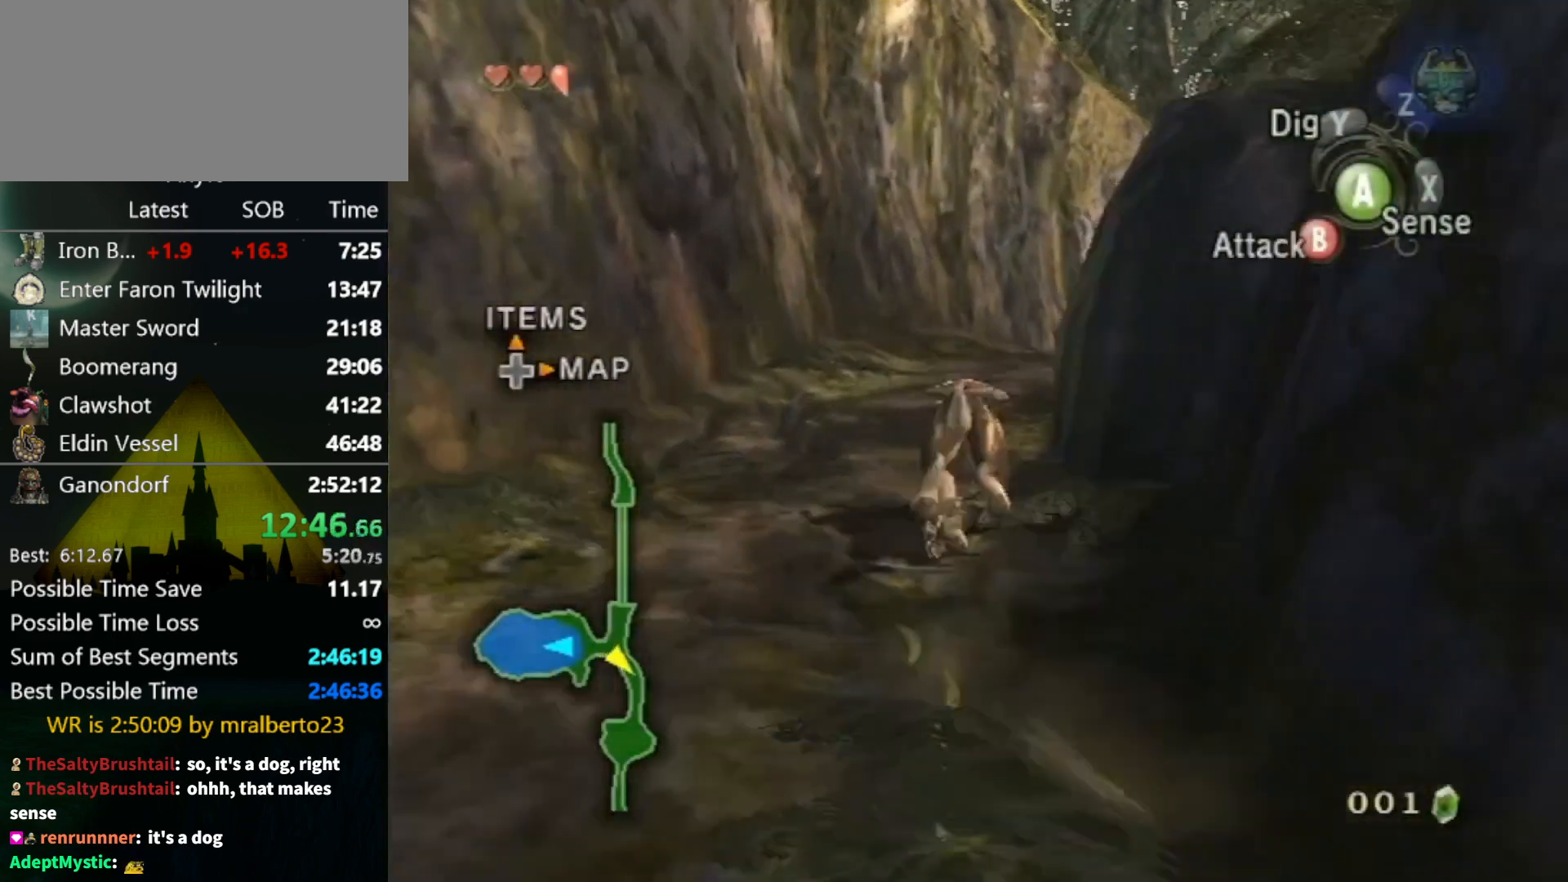
{"buttons": [], "left_stick": "up", "right_stick": "center", "events": []}
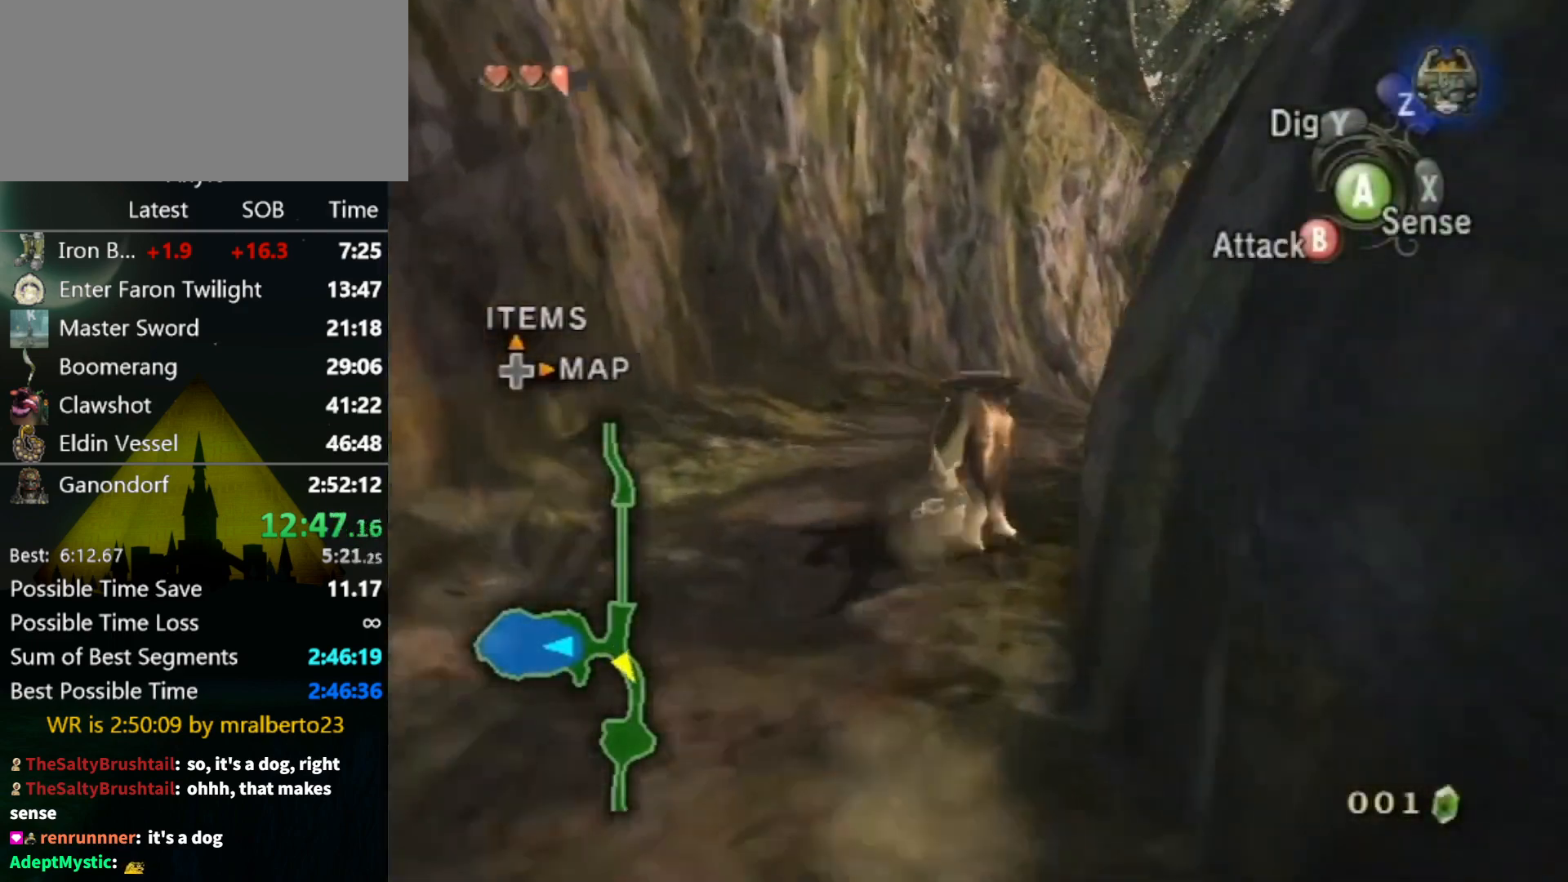
{"buttons": [], "left_stick": "up", "right_stick": "center", "events": []}
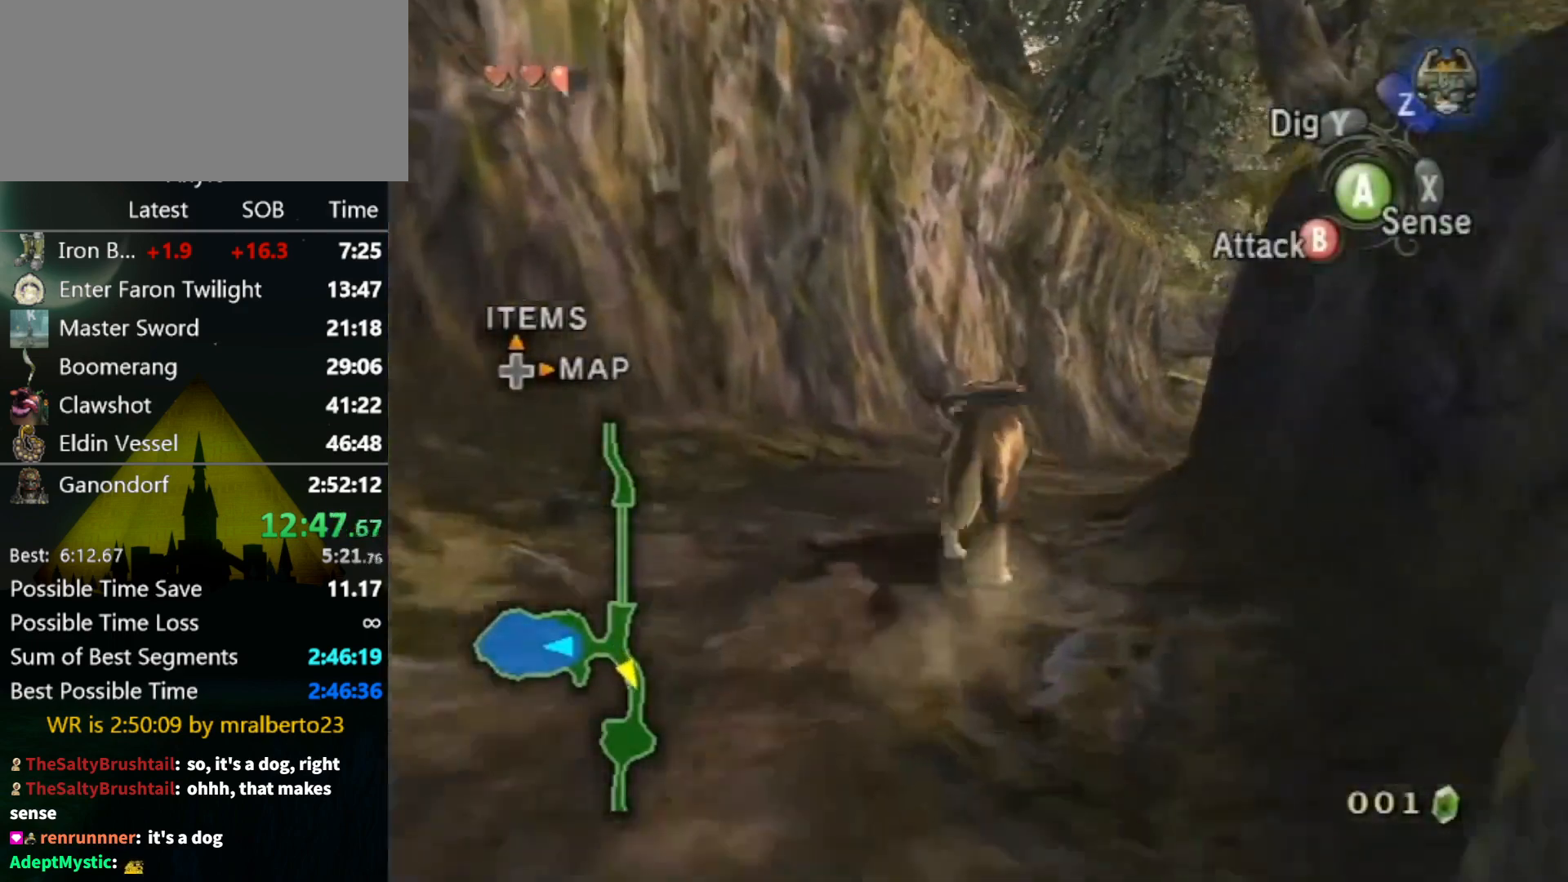
{"buttons": [], "left_stick": "up", "right_stick": "center", "events": [[33, "A", "down"], [133, "A", "up"], [233, "A", "down"], [300, "A", "up"], [400, "A", "down"], [467, "A", "up"]]}
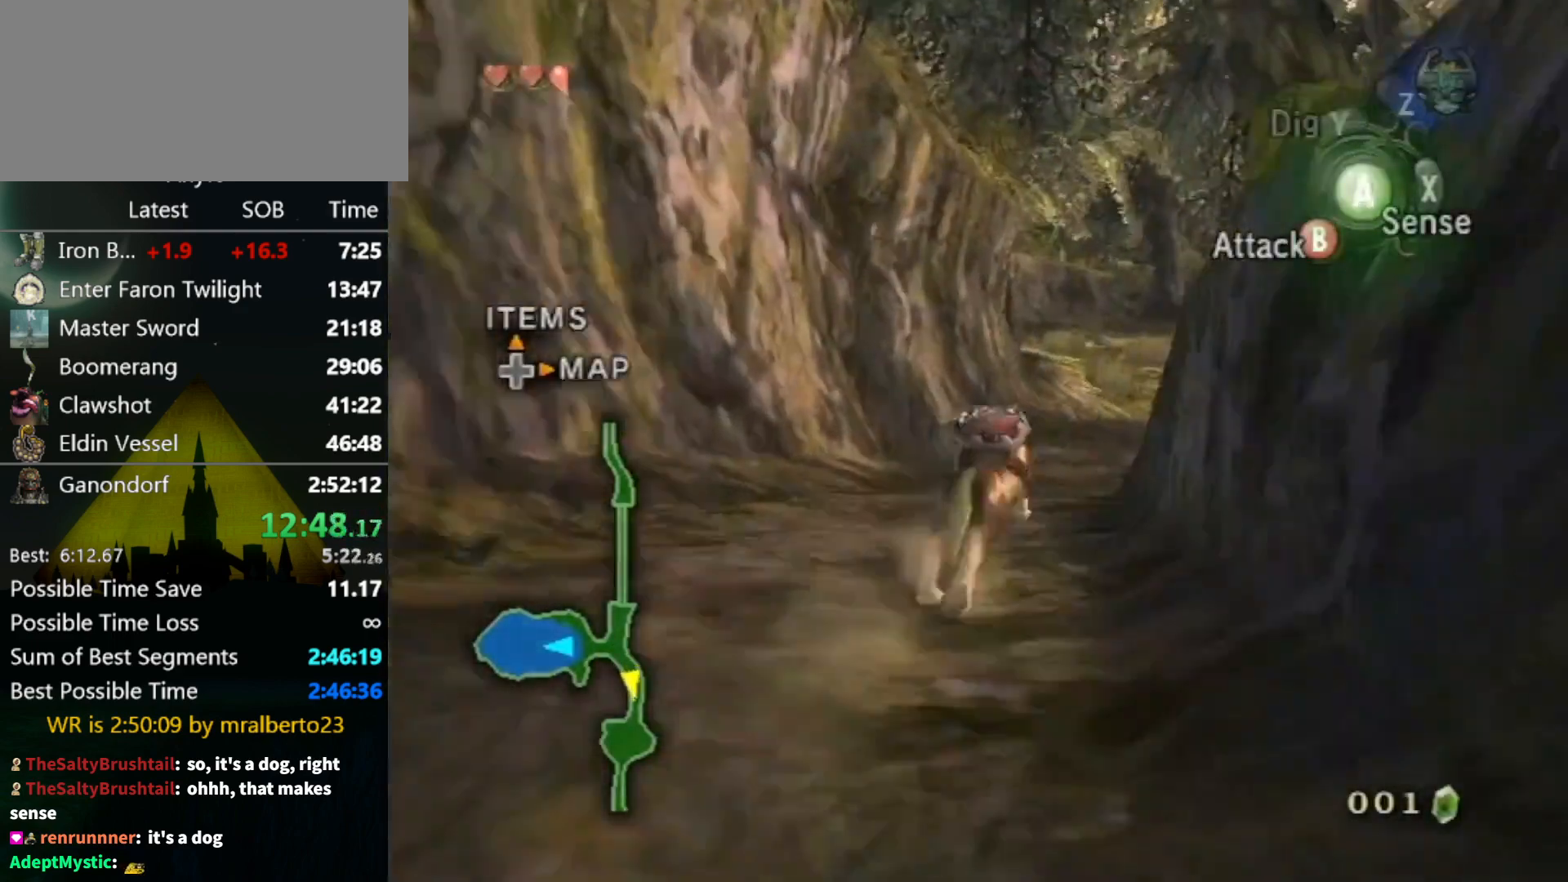
{"buttons": [], "left_stick": "up", "right_stick": "center", "events": [[33, "A", "down"], [67, "A", "up"]]}
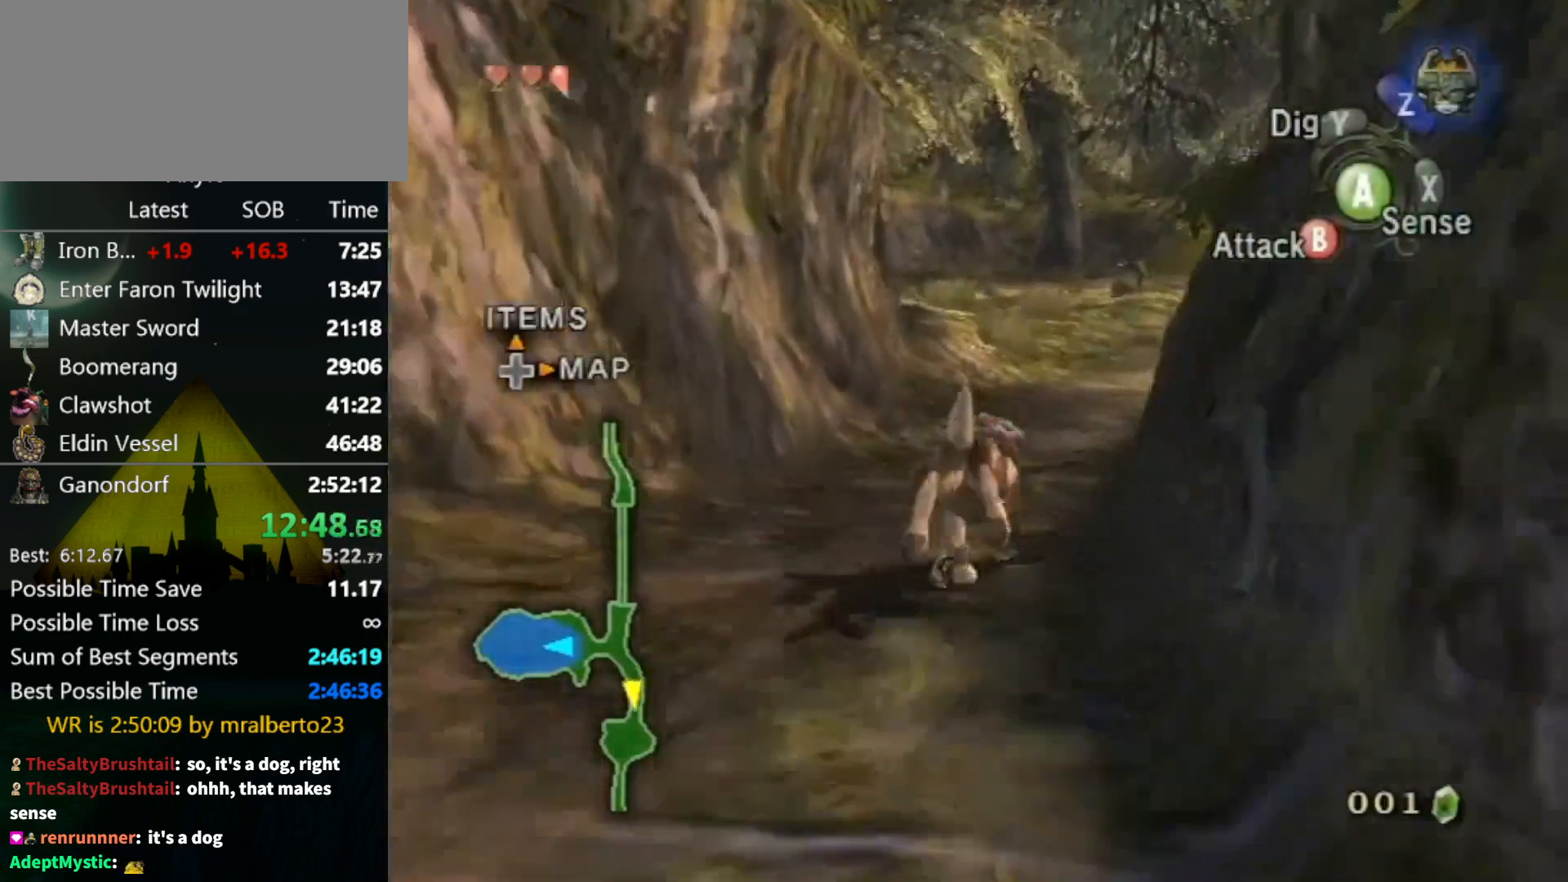
{"buttons": [], "left_stick": "up", "right_stick": "center", "events": []}
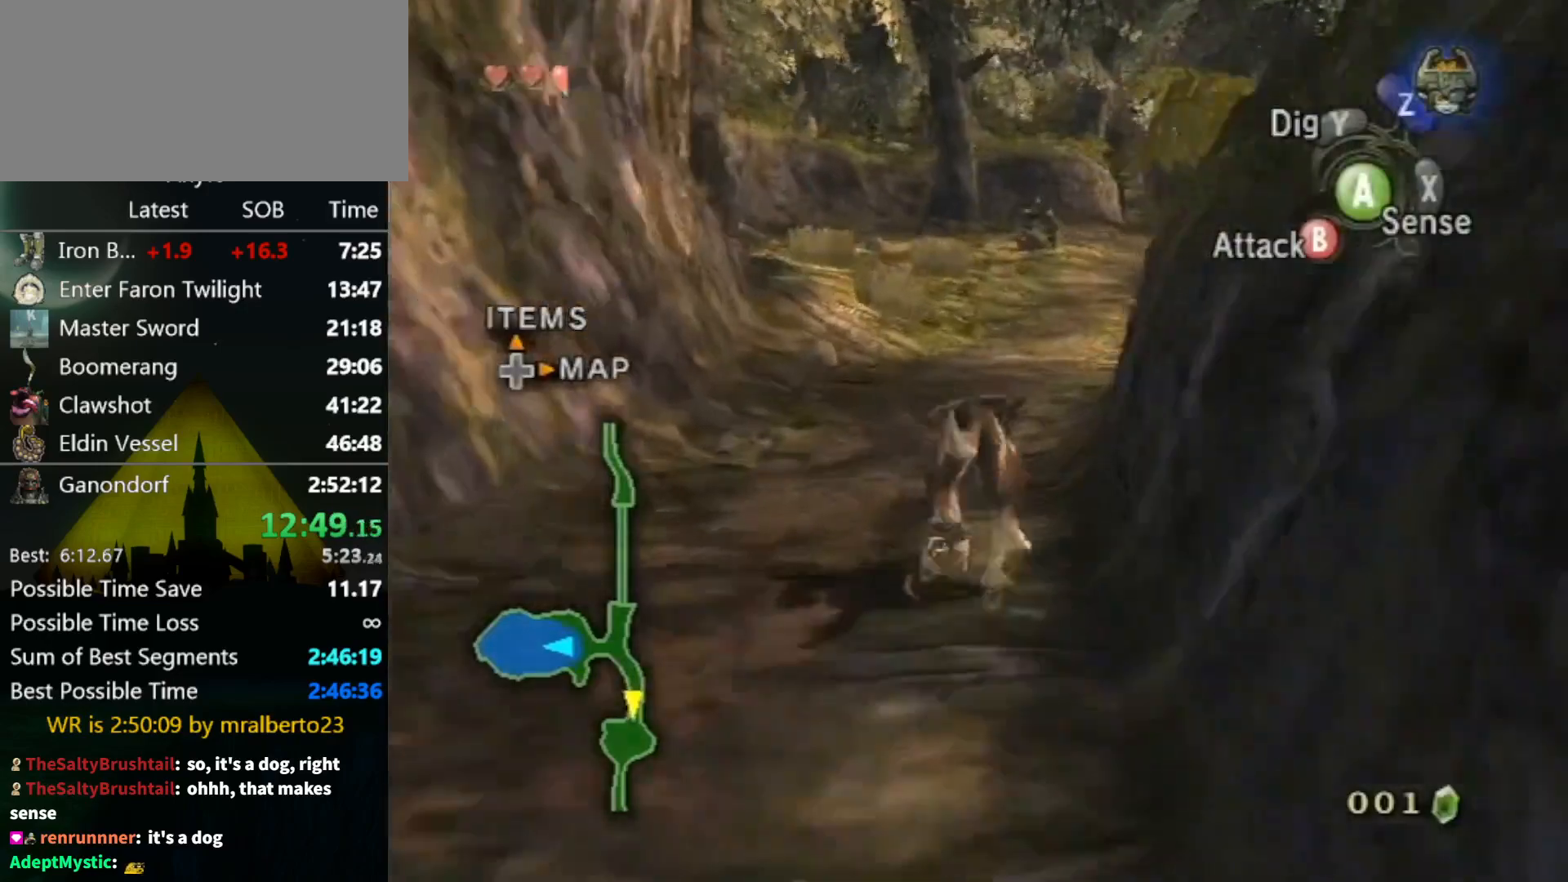
{"buttons": [], "left_stick": "up", "right_stick": "center", "events": [[267, "A", "down"], [400, "A", "up"], [467, "A", "down"], [500, "A", "up"]]}
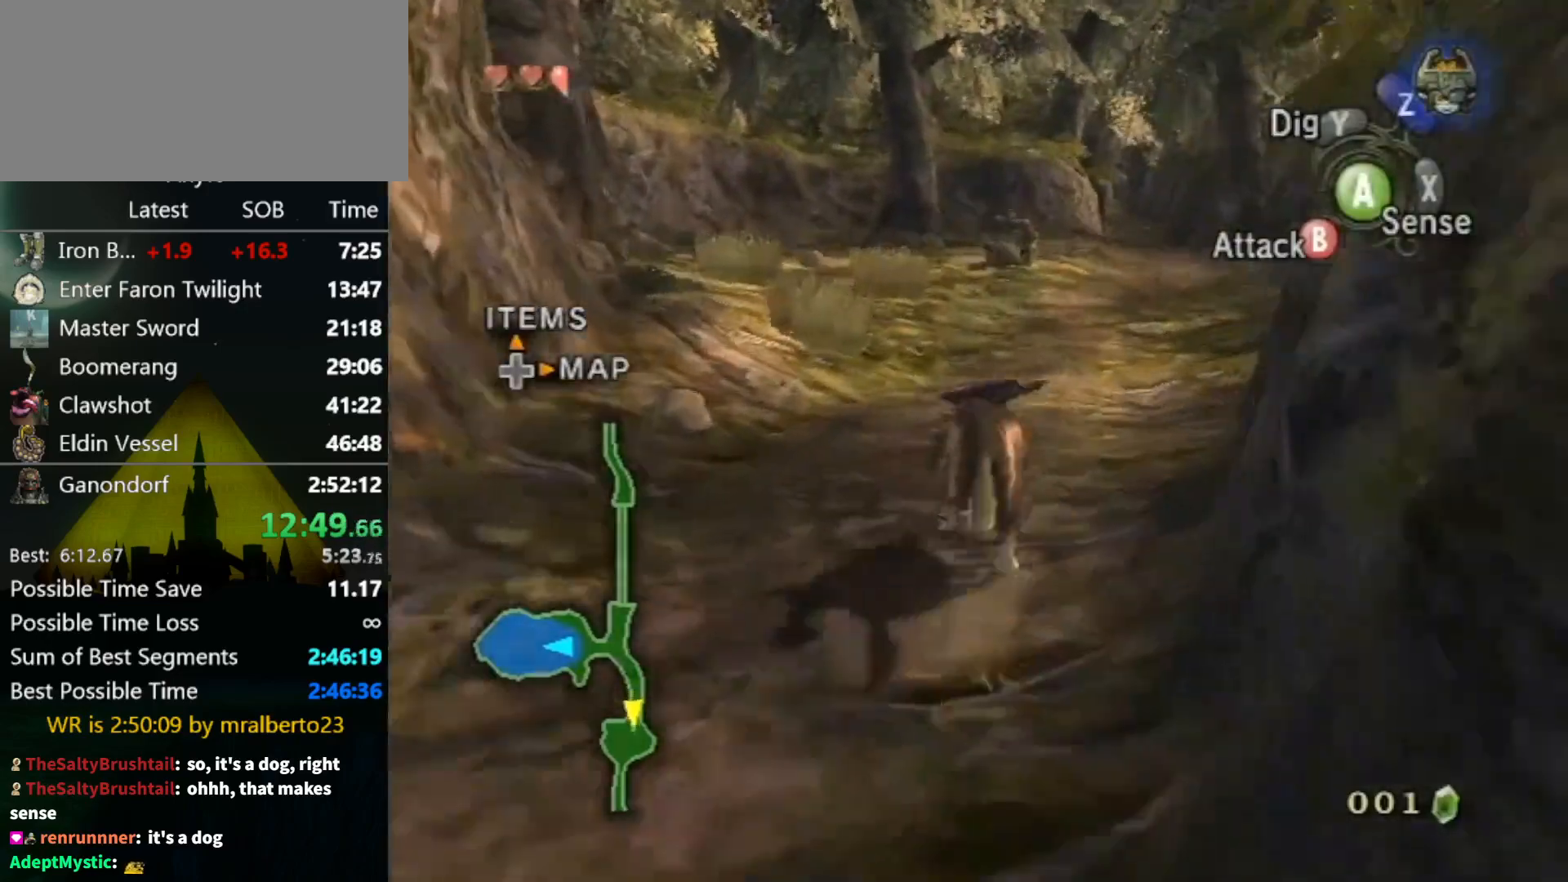
{"buttons": [], "left_stick": "up", "right_stick": "center", "events": [[100, "A", "down"], [167, "A", "up"], [267, "A", "down"], [300, "A", "up"], [400, "A", "down"], [433, "A", "up"]]}
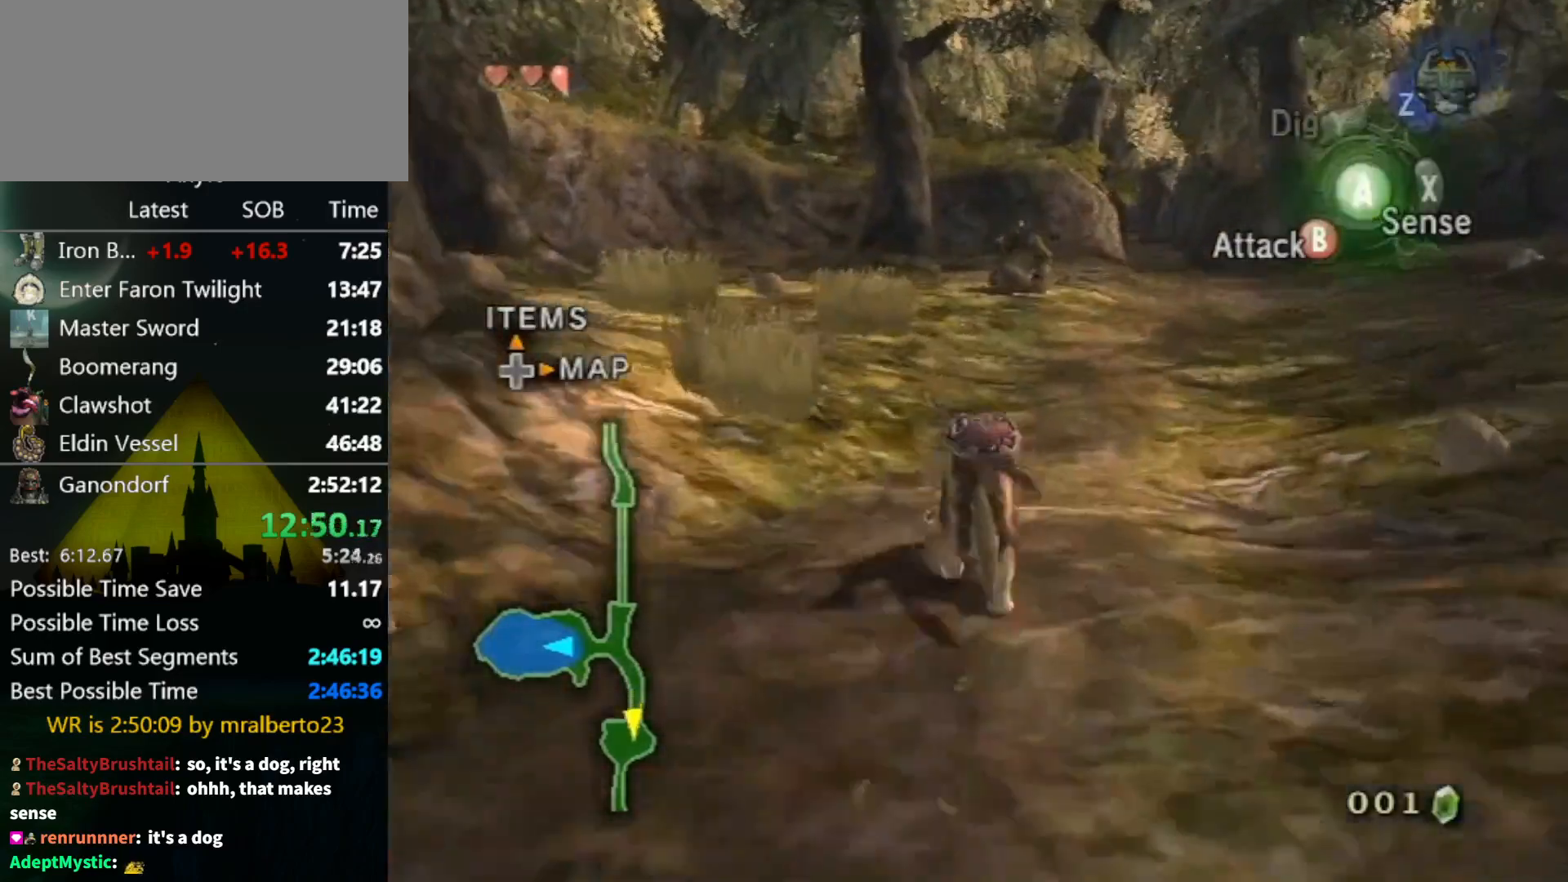
{"buttons": [], "left_stick": "up", "right_stick": "center", "events": []}
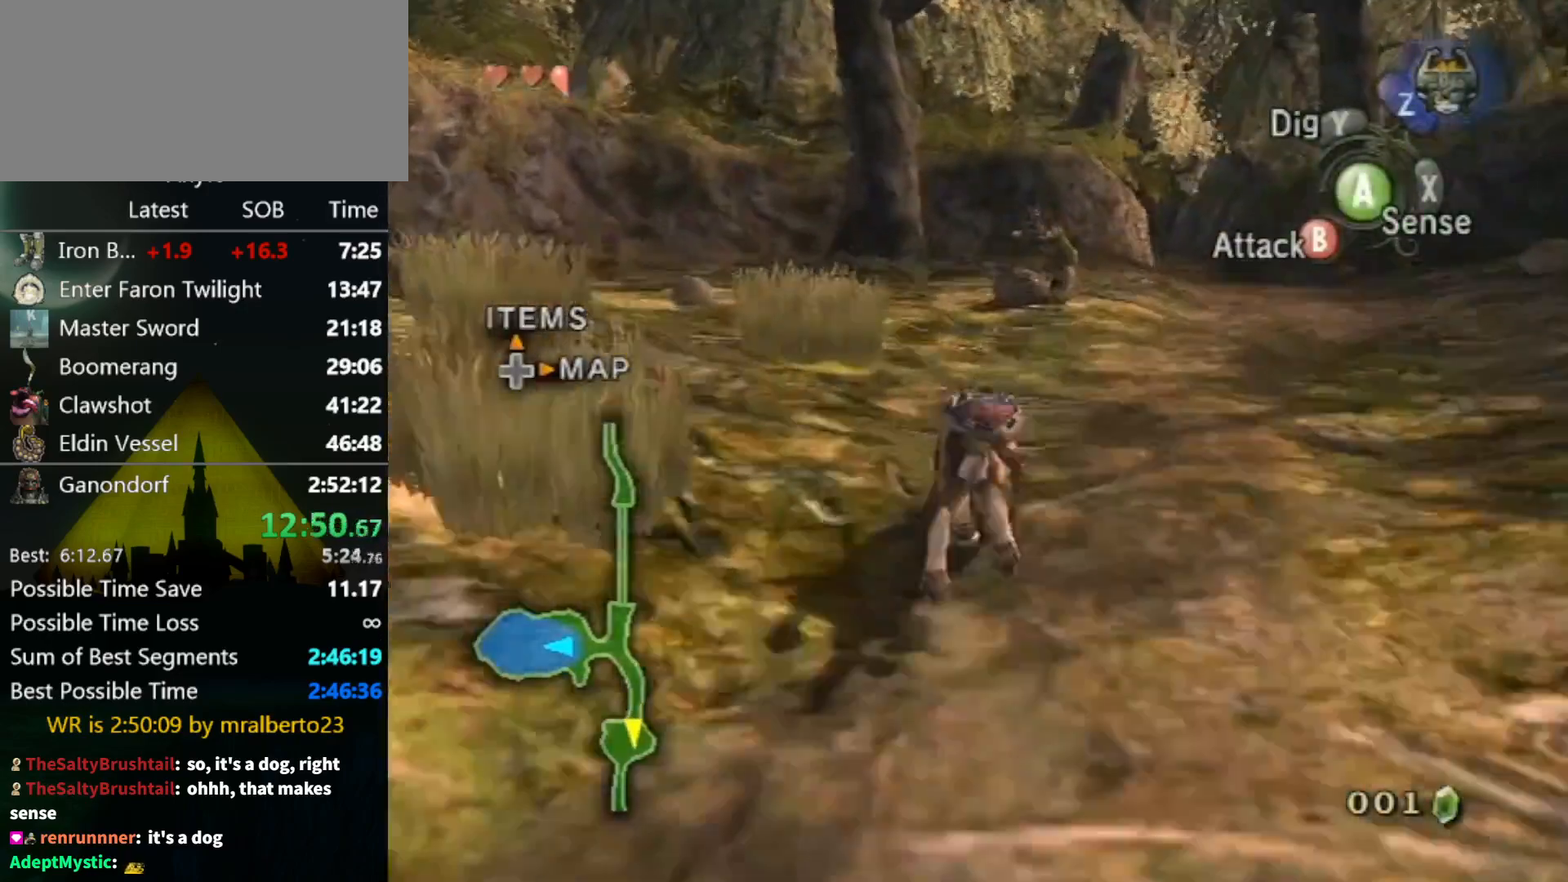
{"buttons": [], "left_stick": "up-left", "right_stick": "right", "events": [[67, "right_stick", "right"], [100, "left_stick", "left"], [233, "left_stick", "down-left"], [467, "left_stick", "up-left"]]}
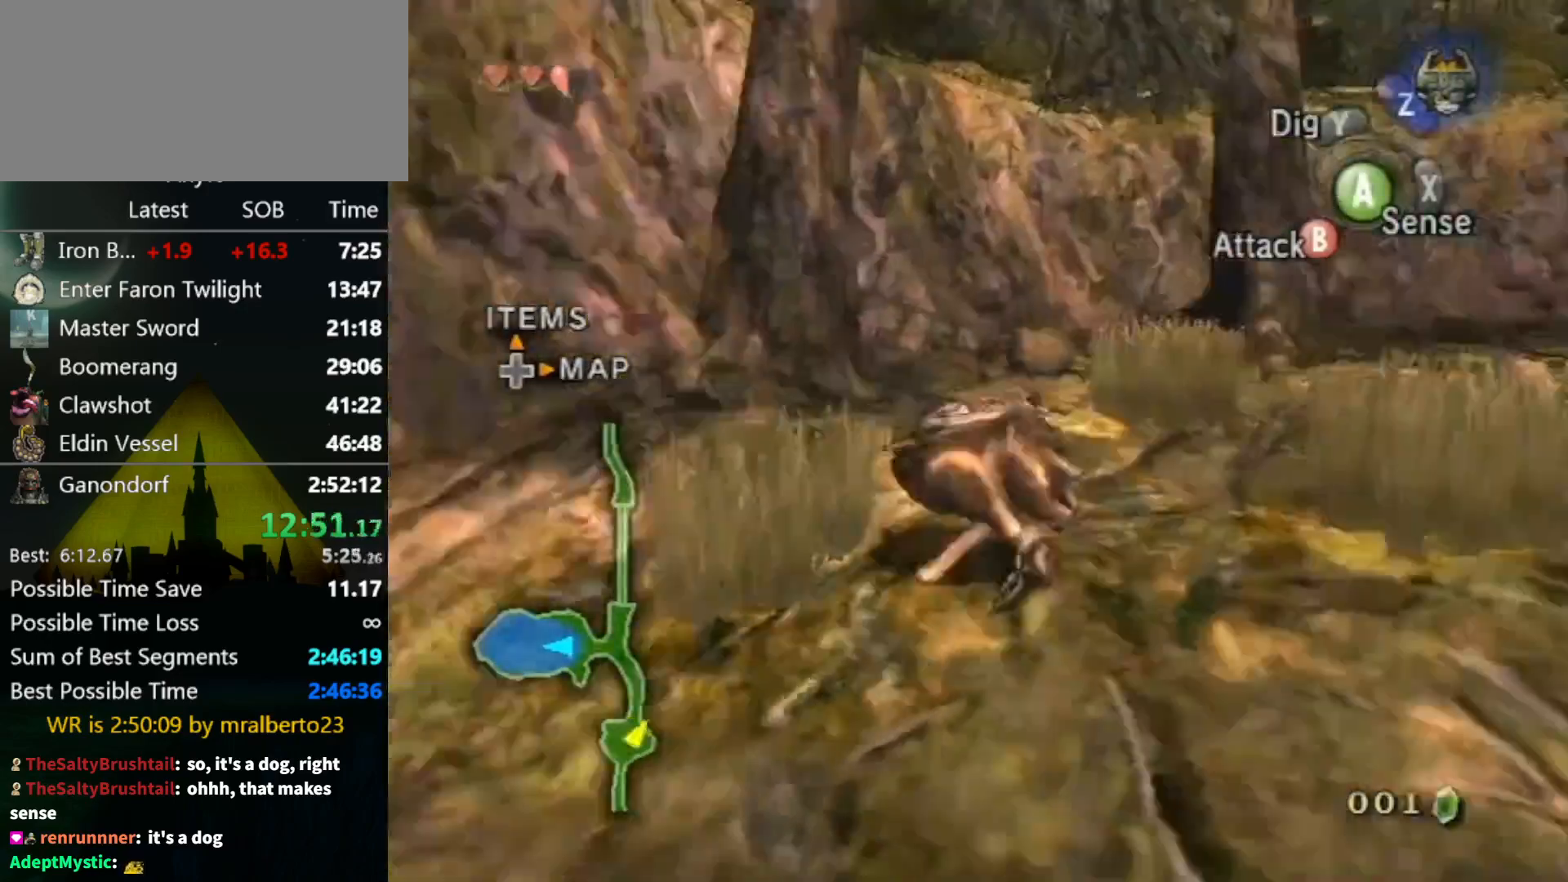
{"buttons": [], "left_stick": "up-left", "right_stick": "center", "events": [[100, "right_stick", "center"], [233, "left_stick", "up"], [400, "left_stick", "up-left"]]}
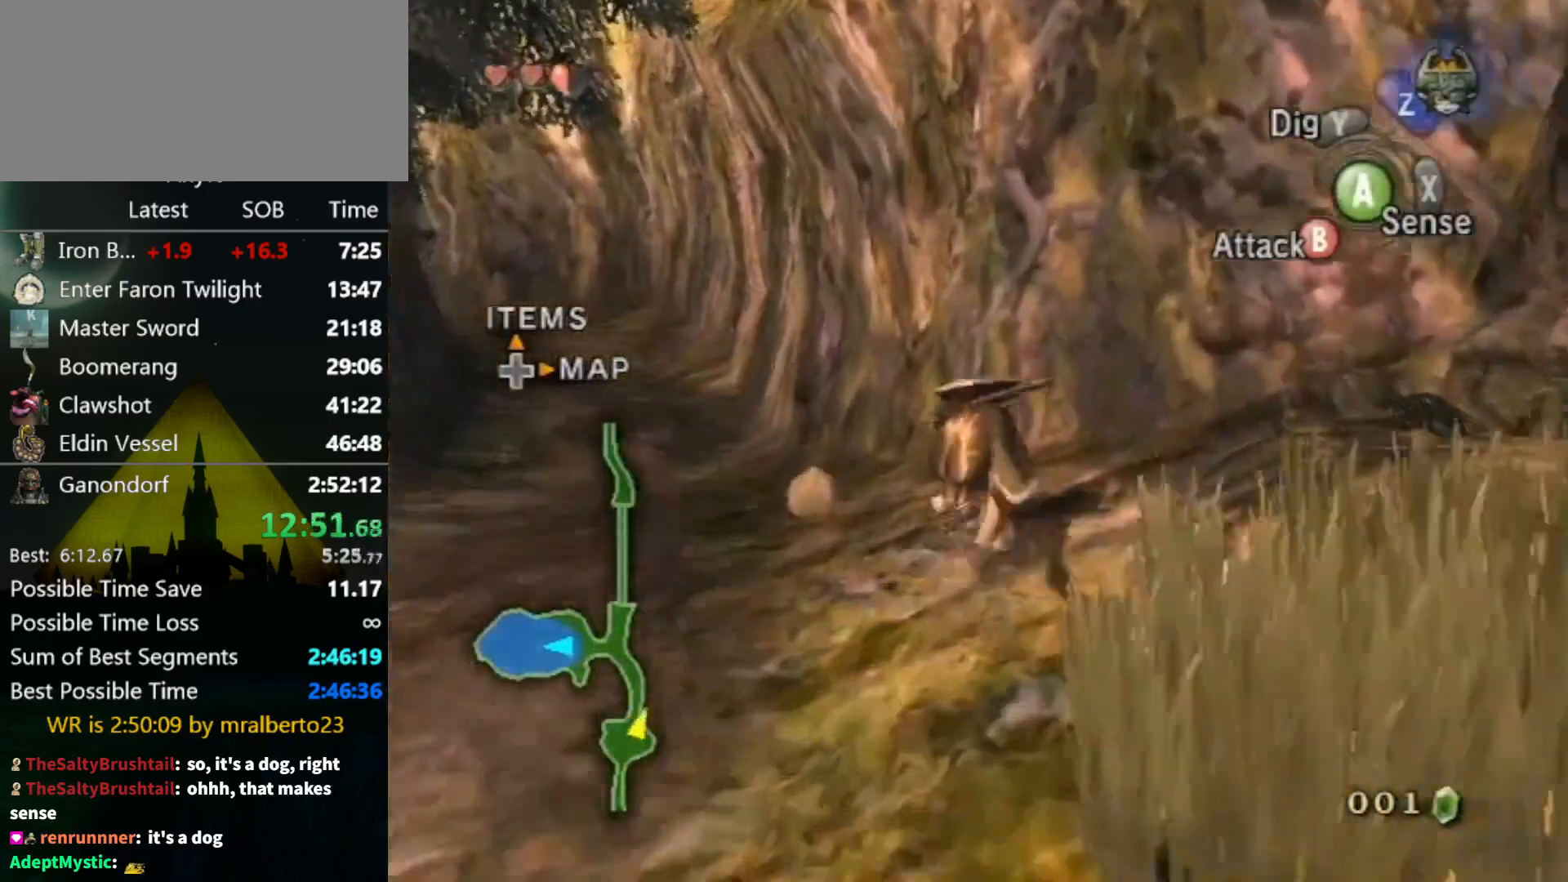
{"buttons": [], "left_stick": "center", "right_stick": "center", "events": [[100, "left_stick", "center"], [133, "A", "down"], [167, "A", "up"], [233, "A", "down"], [300, "A", "up"]]}
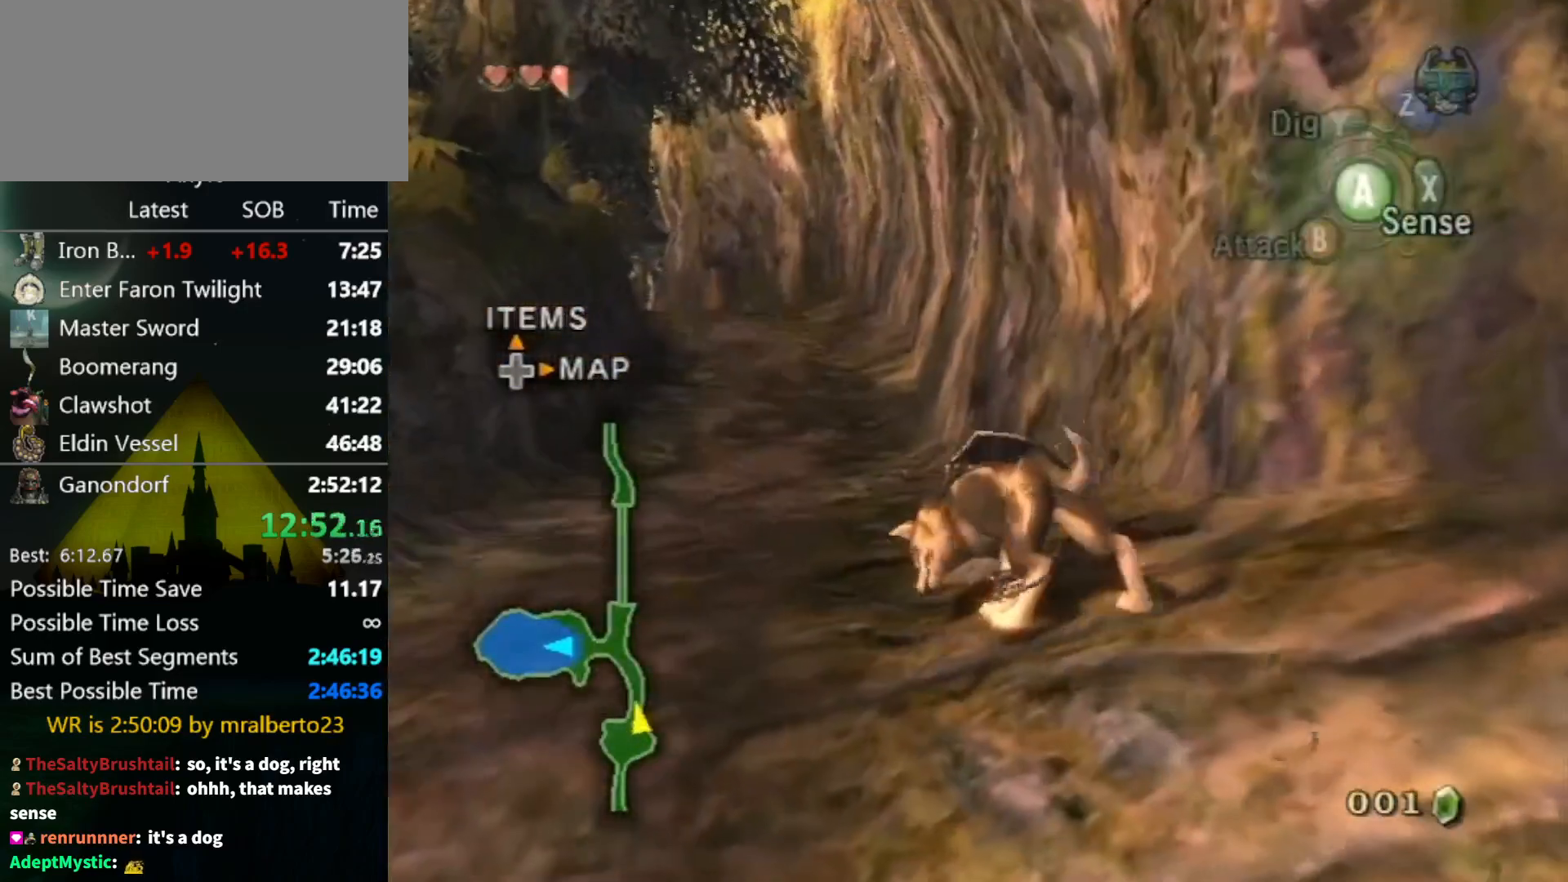
{"buttons": [], "left_stick": "up-left", "right_stick": "center", "events": [[500, "left_stick", "up-left"]]}
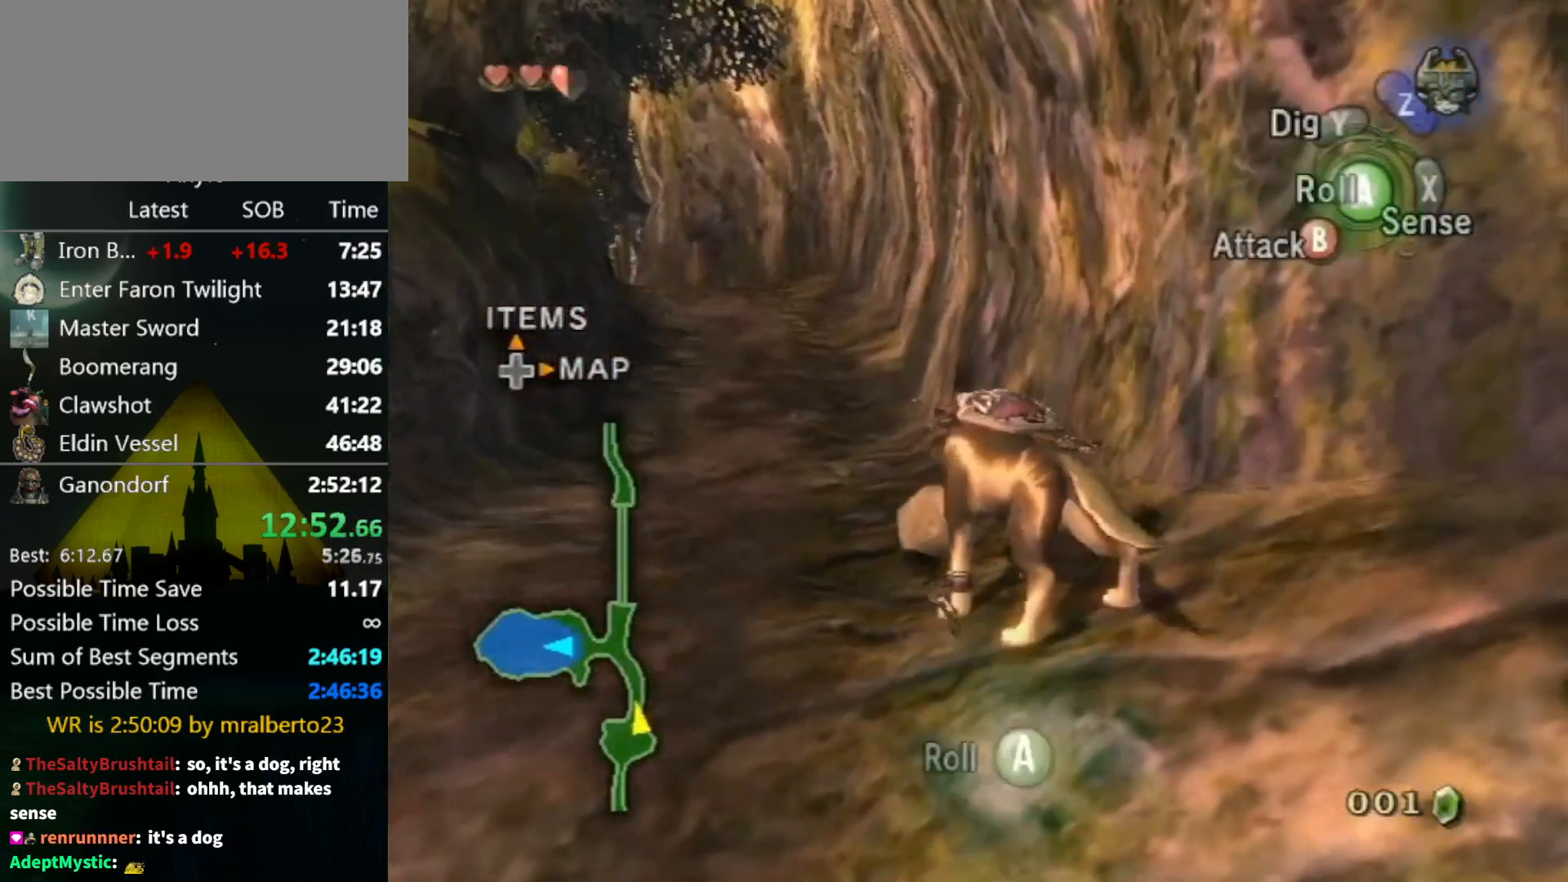
{"buttons": [], "left_stick": "up", "right_stick": "center", "events": [[233, "left_stick", "up-right"], [400, "left_stick", "up"]]}
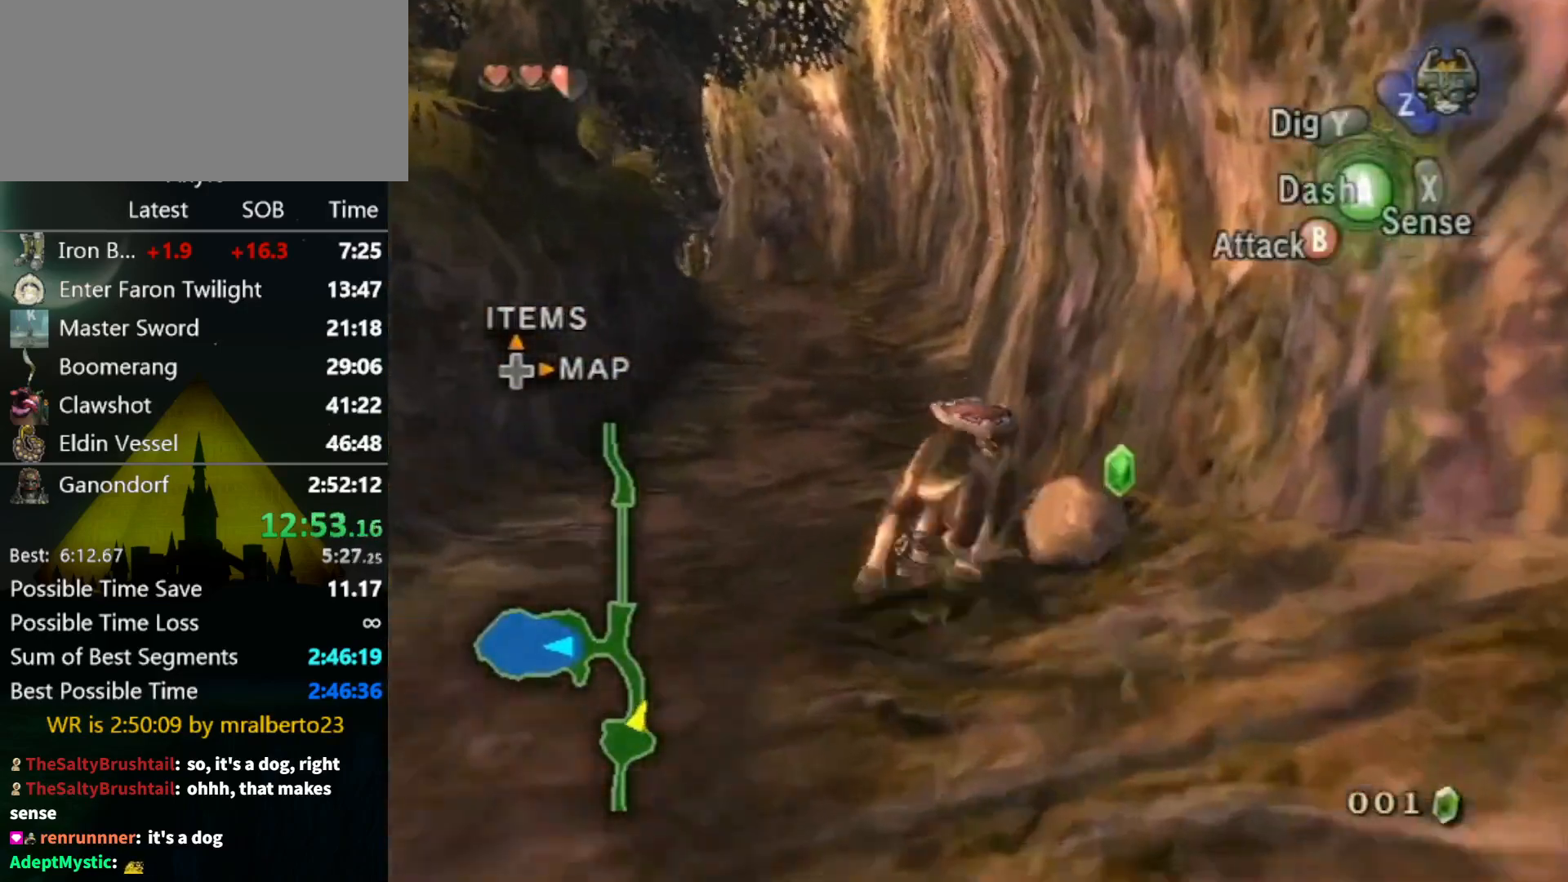
{"buttons": [], "left_stick": "down-left", "right_stick": "center", "events": [[33, "left_stick", "up-left"], [167, "left_stick", "right"], [267, "left_stick", "down-right"], [400, "left_stick", "down"], [500, "left_stick", "down-left"]]}
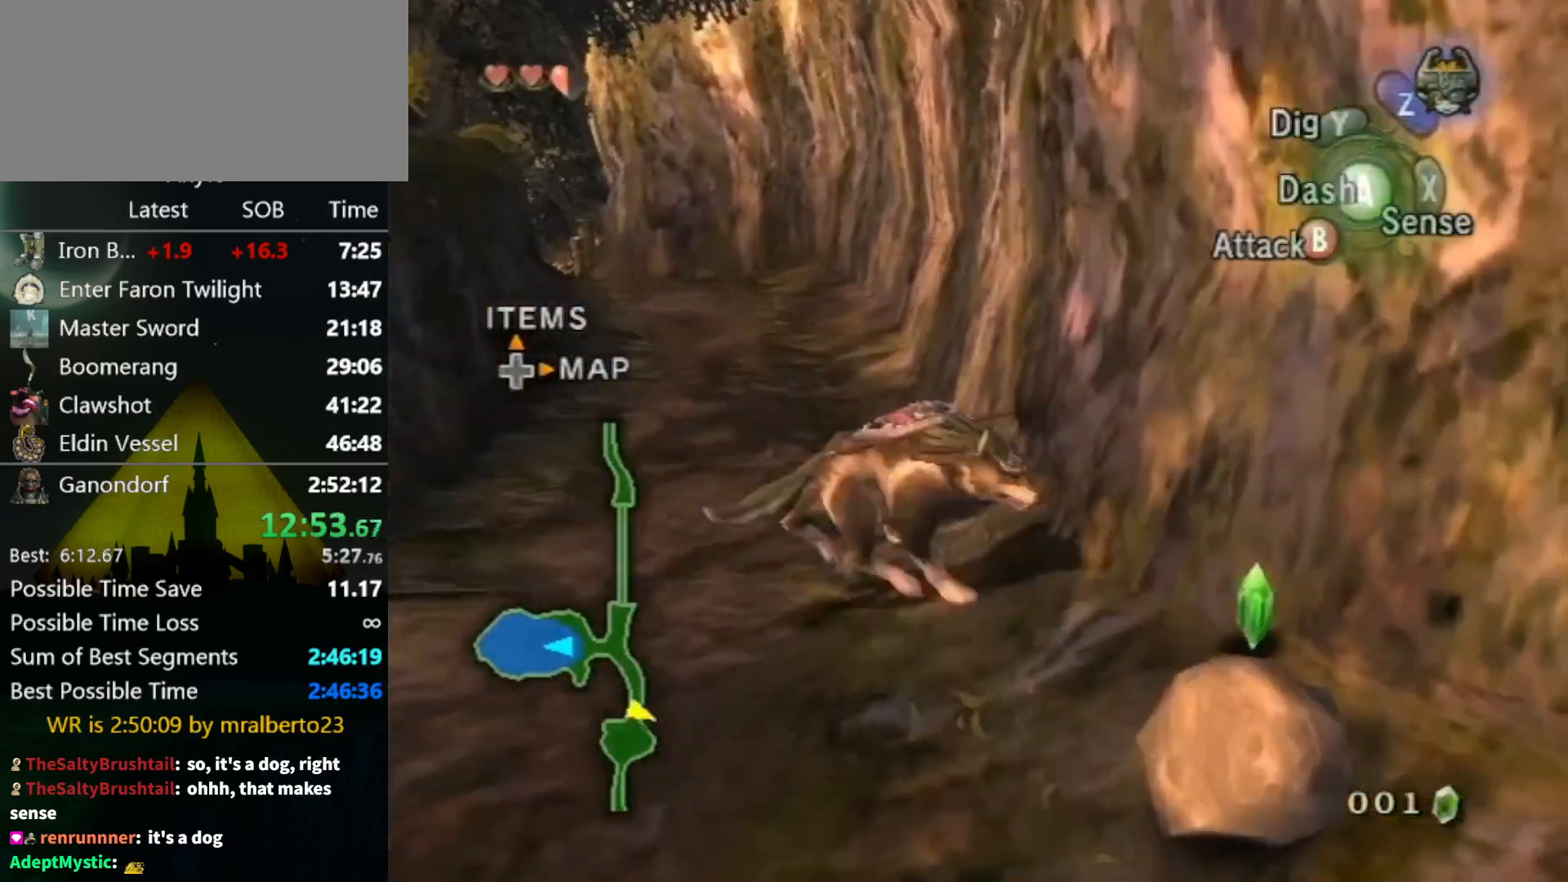
{"buttons": [], "left_stick": "up-right", "right_stick": "center", "events": [[133, "left_stick", "left"], [233, "left_stick", "up-left"], [400, "left_stick", "up-right"]]}
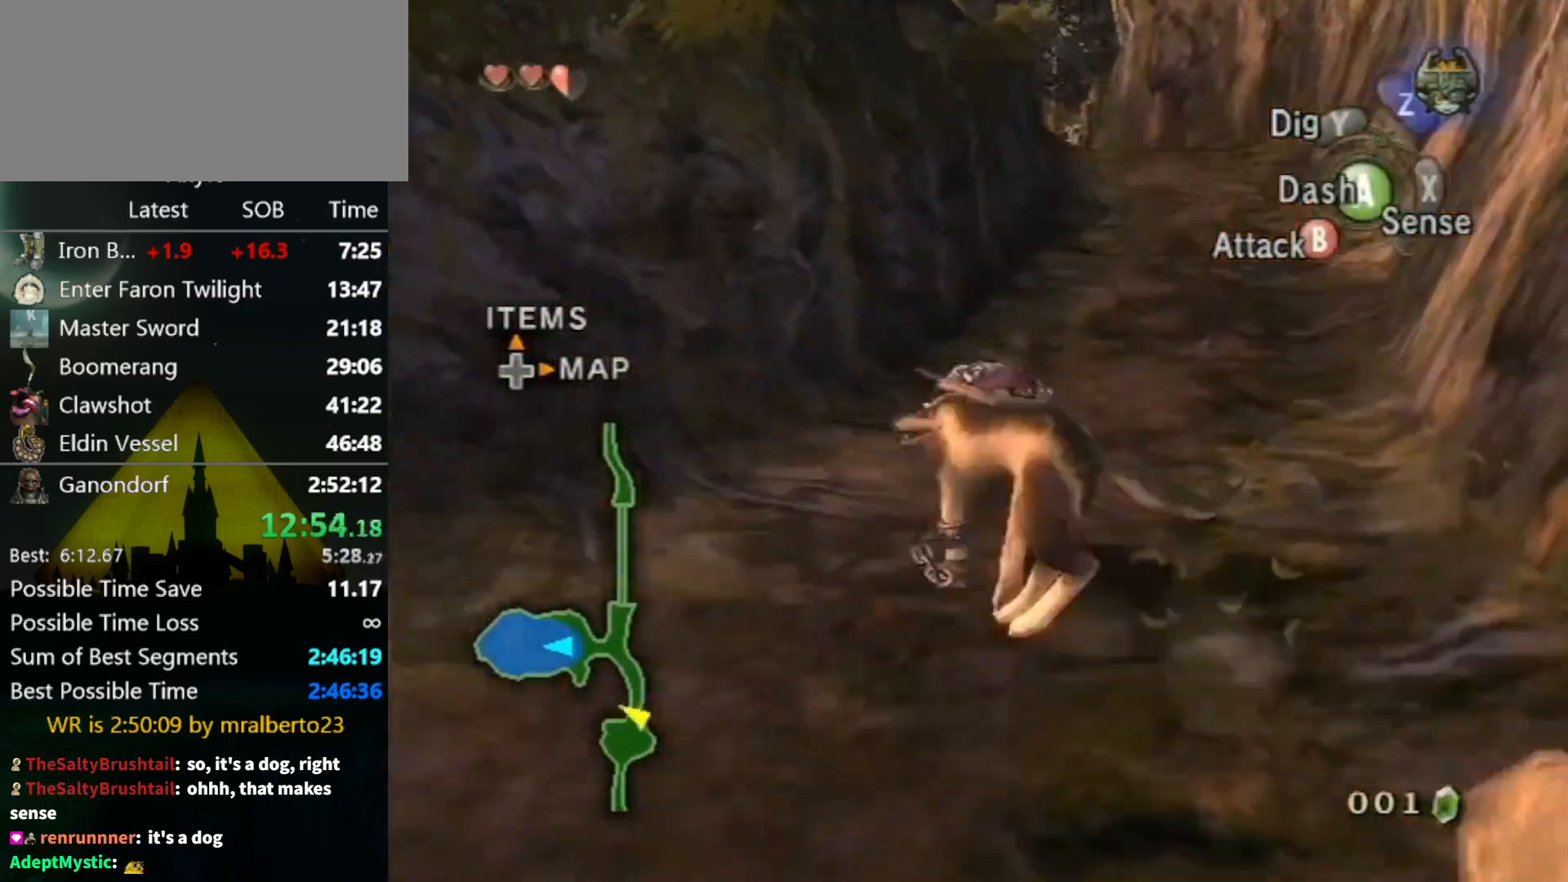
{"buttons": [], "left_stick": "up-right", "right_stick": "center", "events": [[100, "right_stick", "down"], [167, "left_stick", "up"], [233, "right_stick", "center"], [467, "left_stick", "up-right"]]}
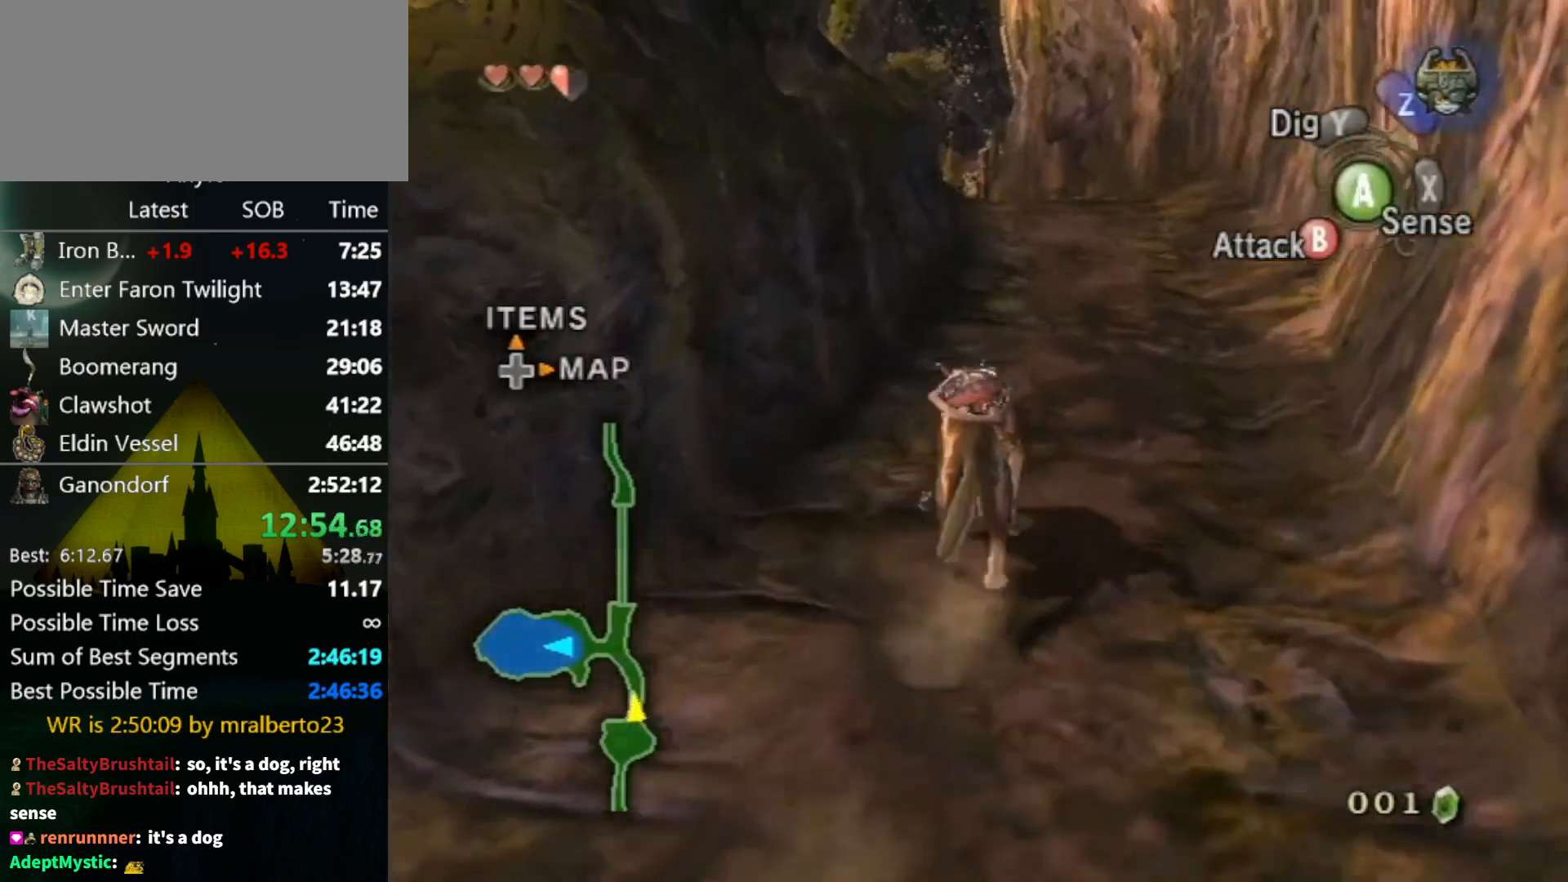
{"buttons": [], "left_stick": "up", "right_stick": "center", "events": [[267, "left_stick", "up"]]}
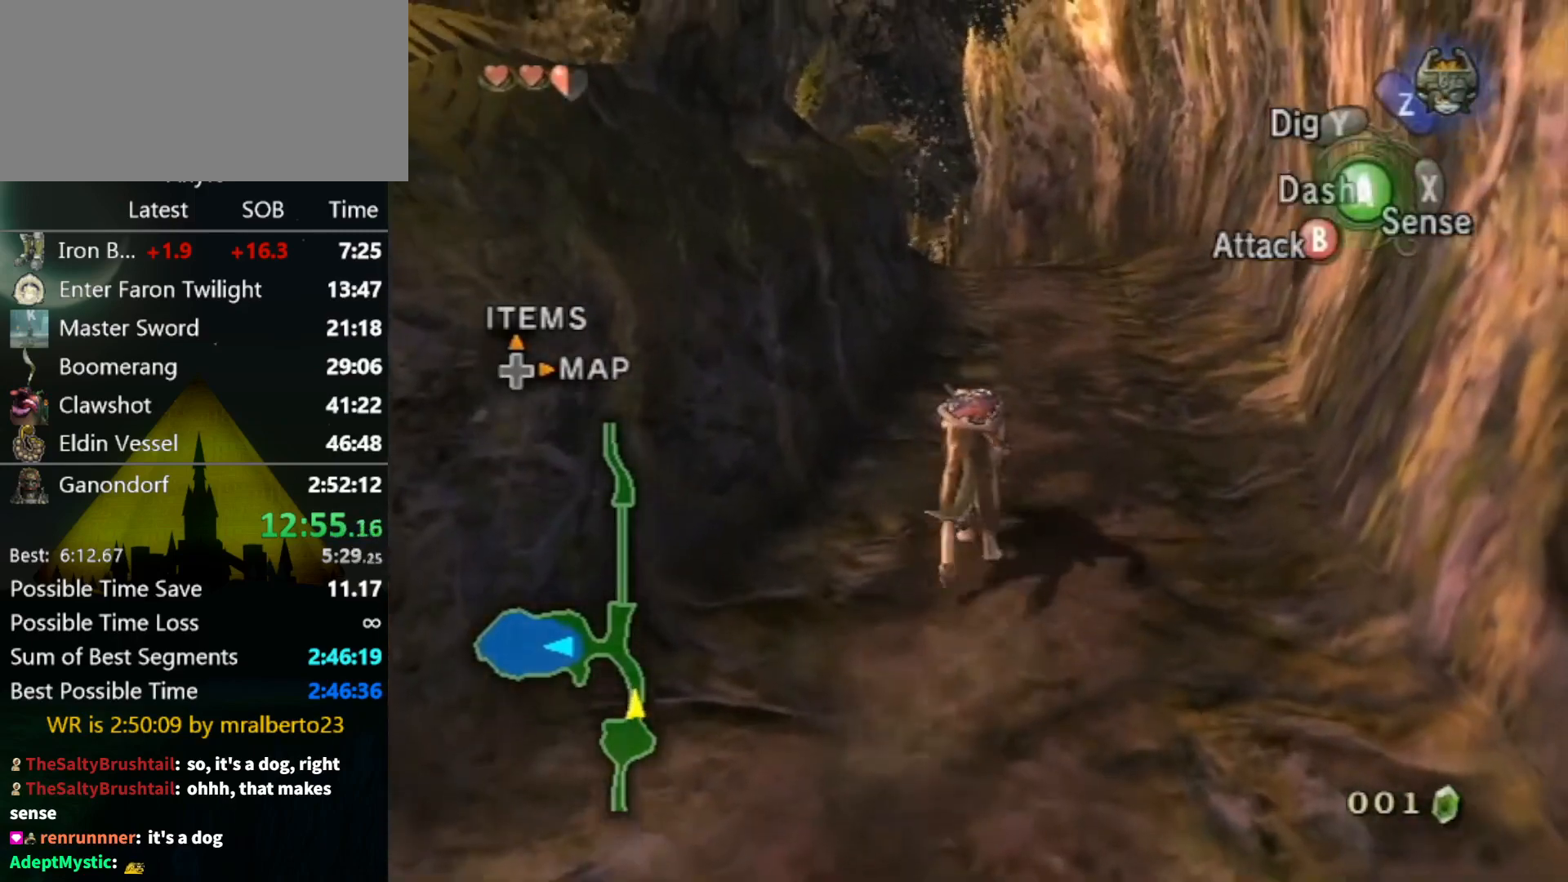
{"buttons": [], "left_stick": "up", "right_stick": "center", "events": []}
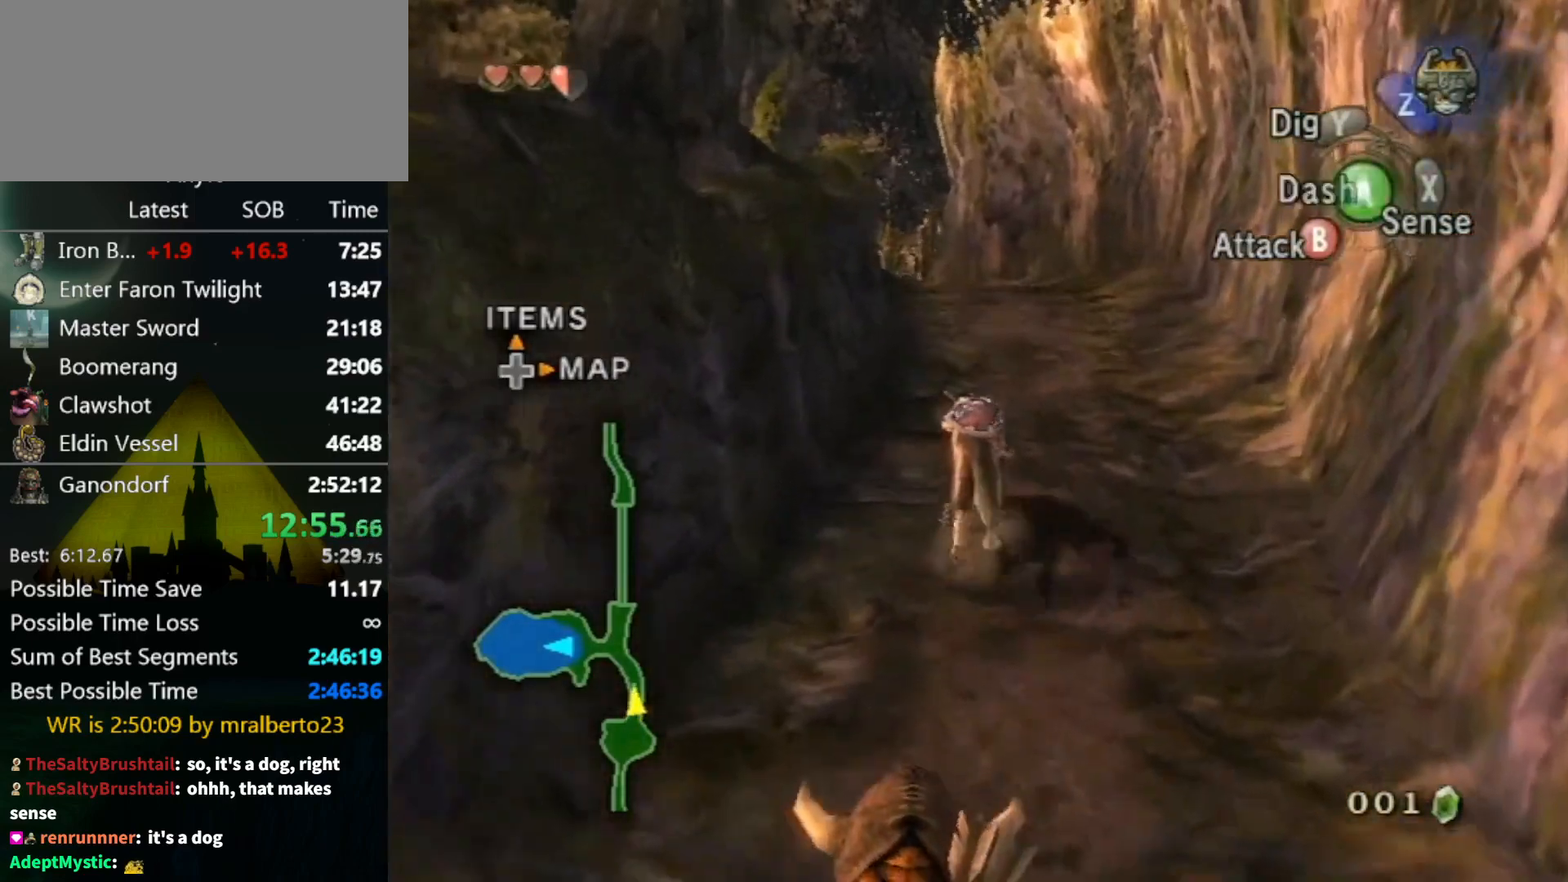
{"buttons": [], "left_stick": "up", "right_stick": "center", "events": [[167, "X", "down"], [267, "X", "up"]]}
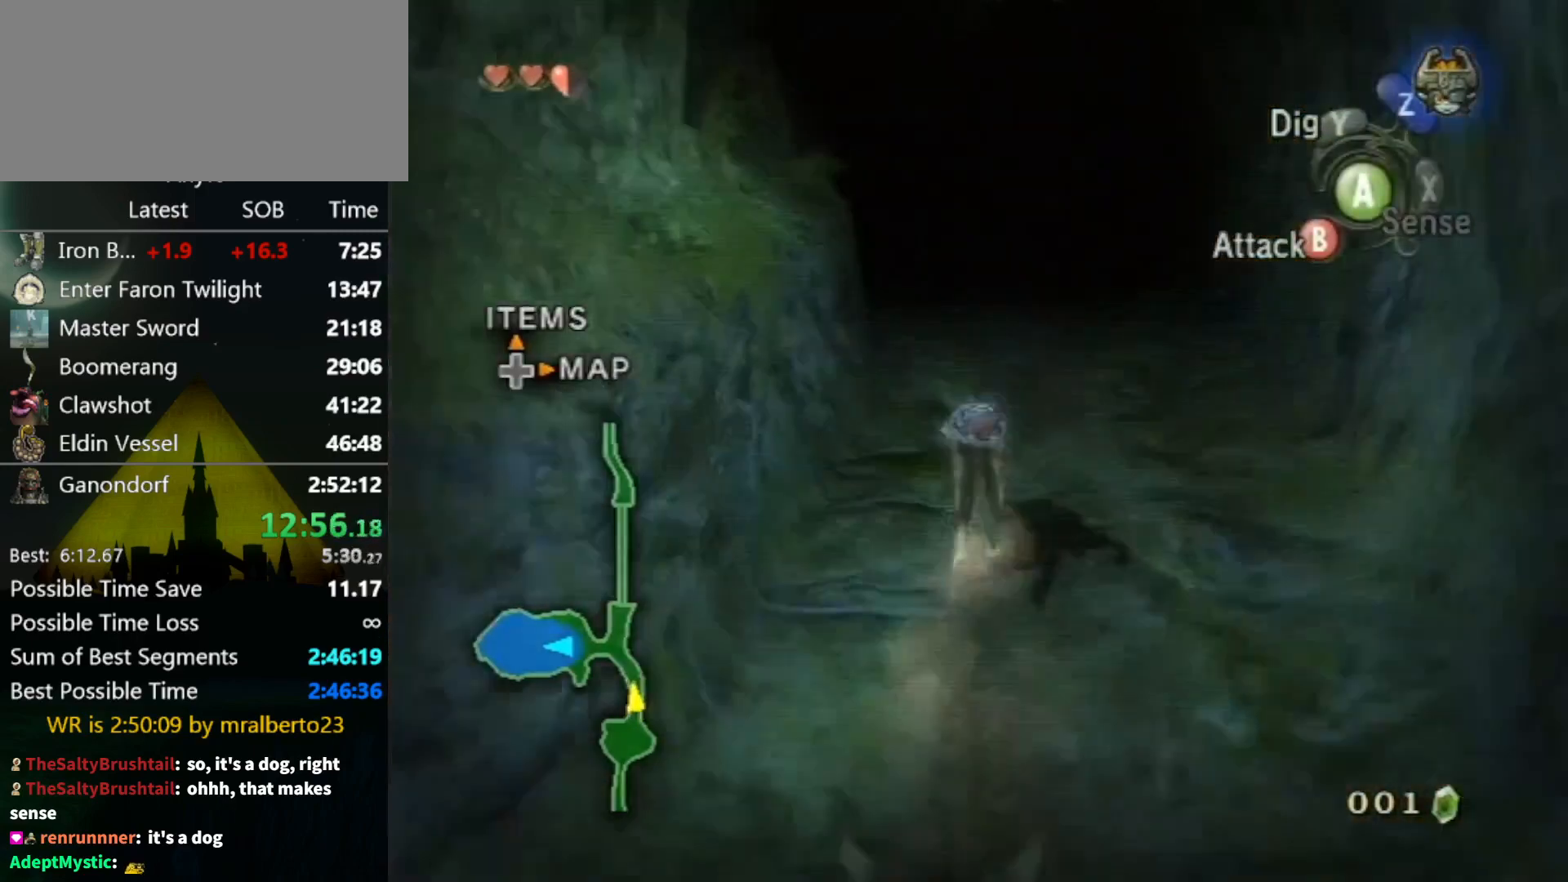
{"buttons": [], "left_stick": "up", "right_stick": "center", "events": []}
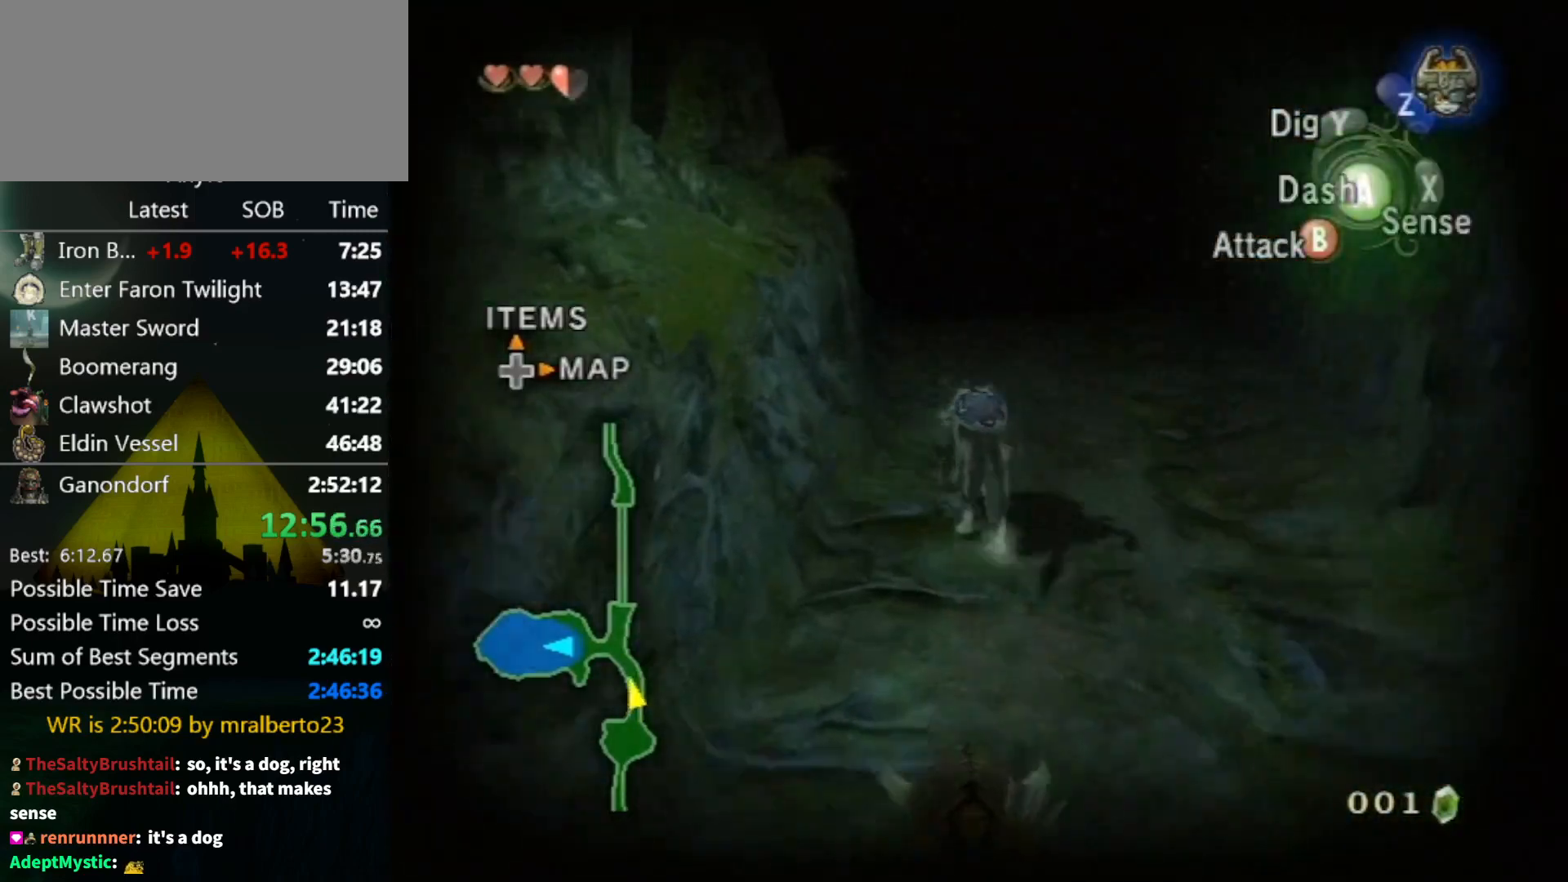
{"buttons": [], "left_stick": "up", "right_stick": "center", "events": []}
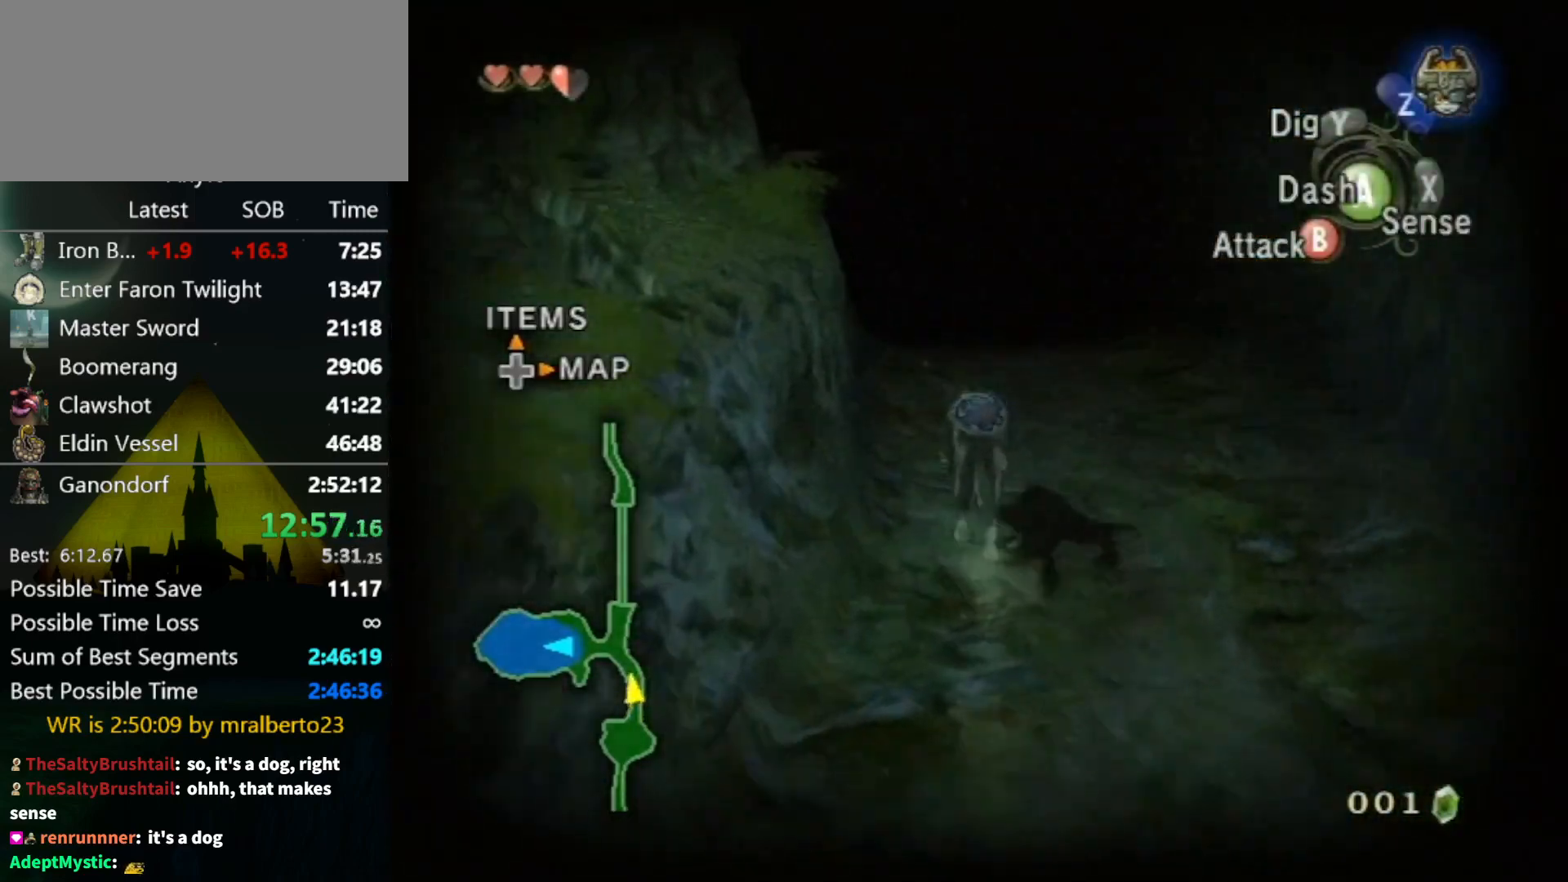
{"buttons": [], "left_stick": "up", "right_stick": "center", "events": []}
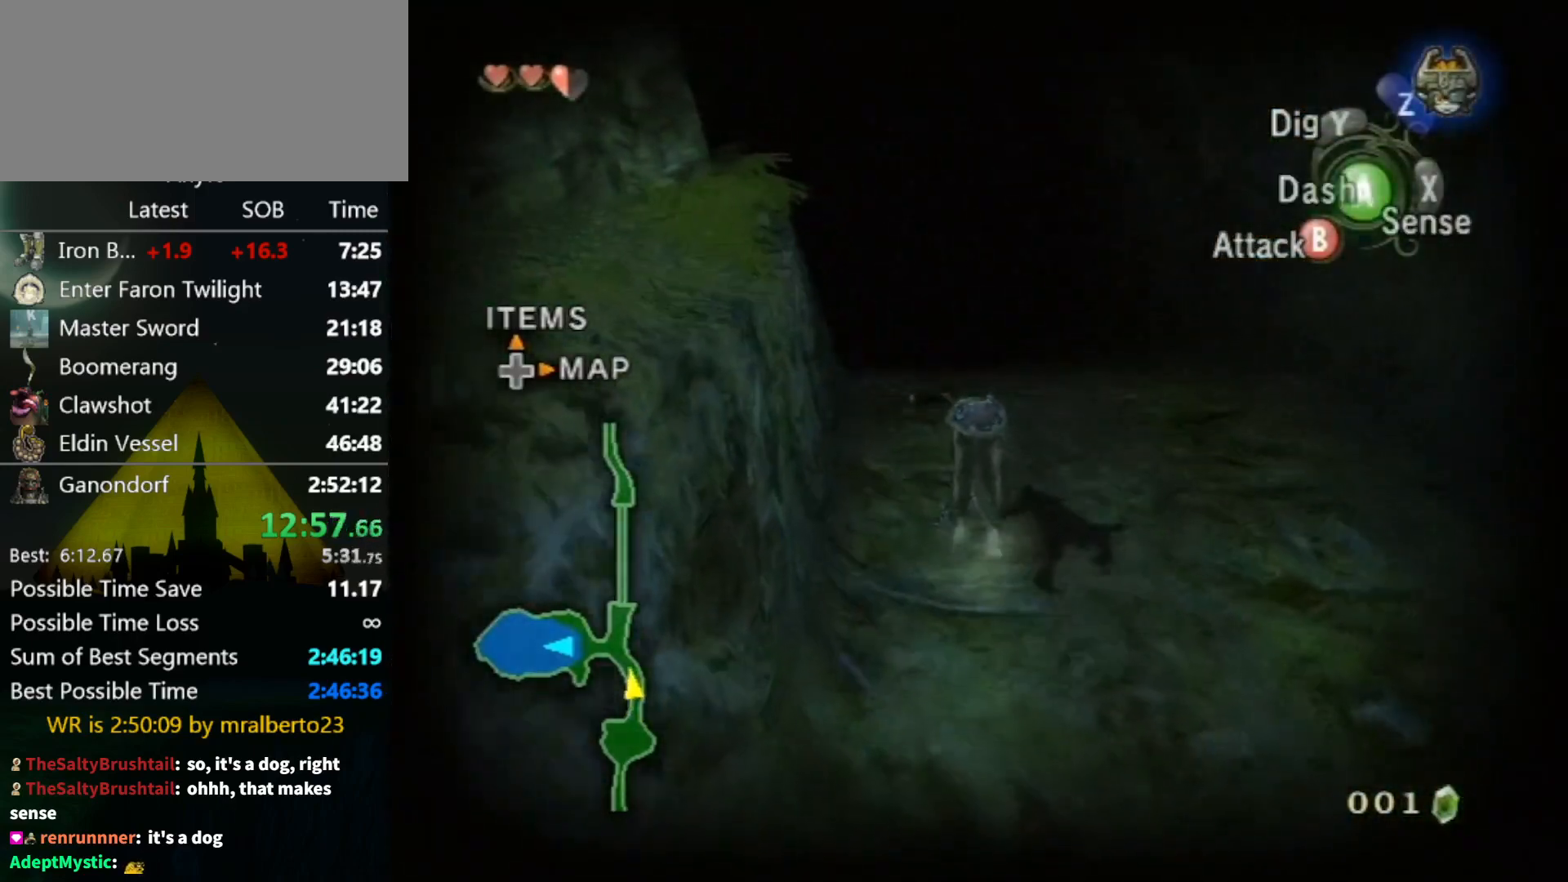
{"buttons": [], "left_stick": "up", "right_stick": "center", "events": []}
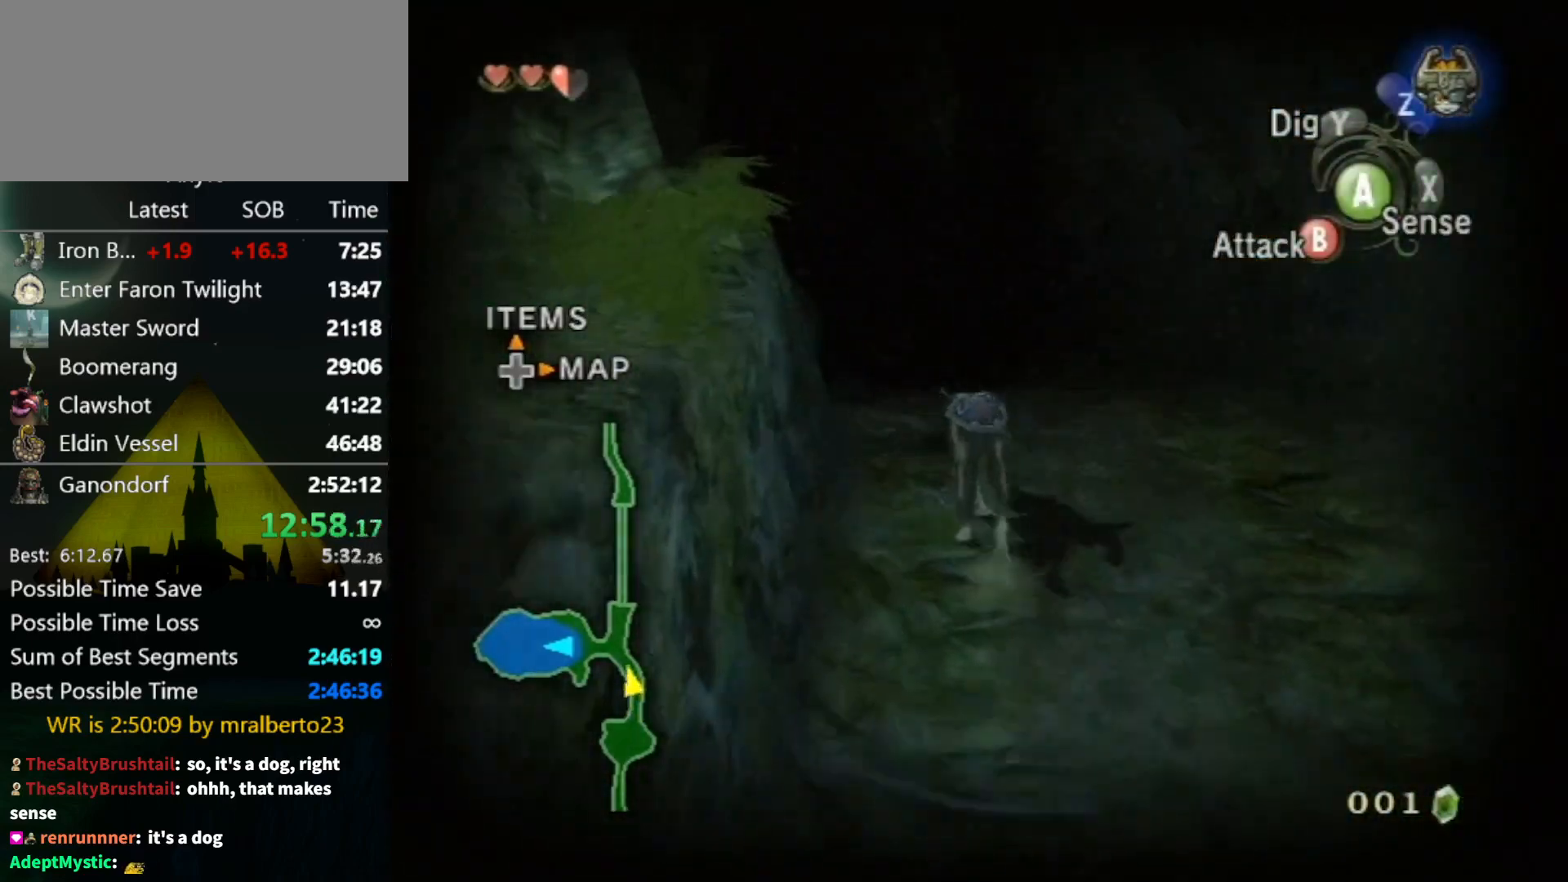
{"buttons": [], "left_stick": "up", "right_stick": "center", "events": []}
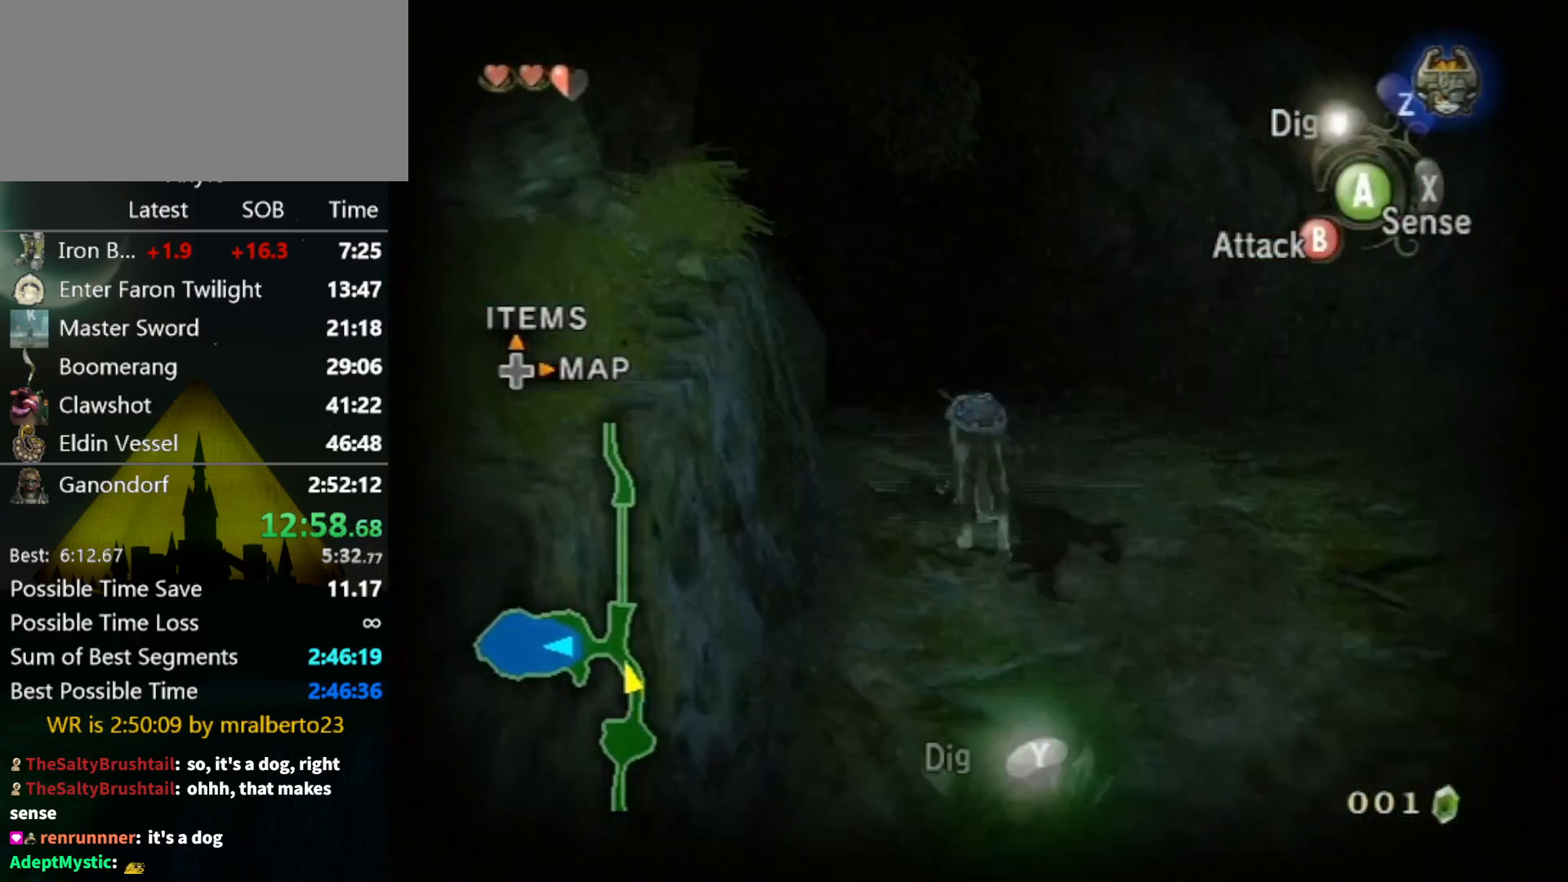
{"buttons": [], "left_stick": "up", "right_stick": "center", "events": [[200, "A", "down"], [267, "A", "up"]]}
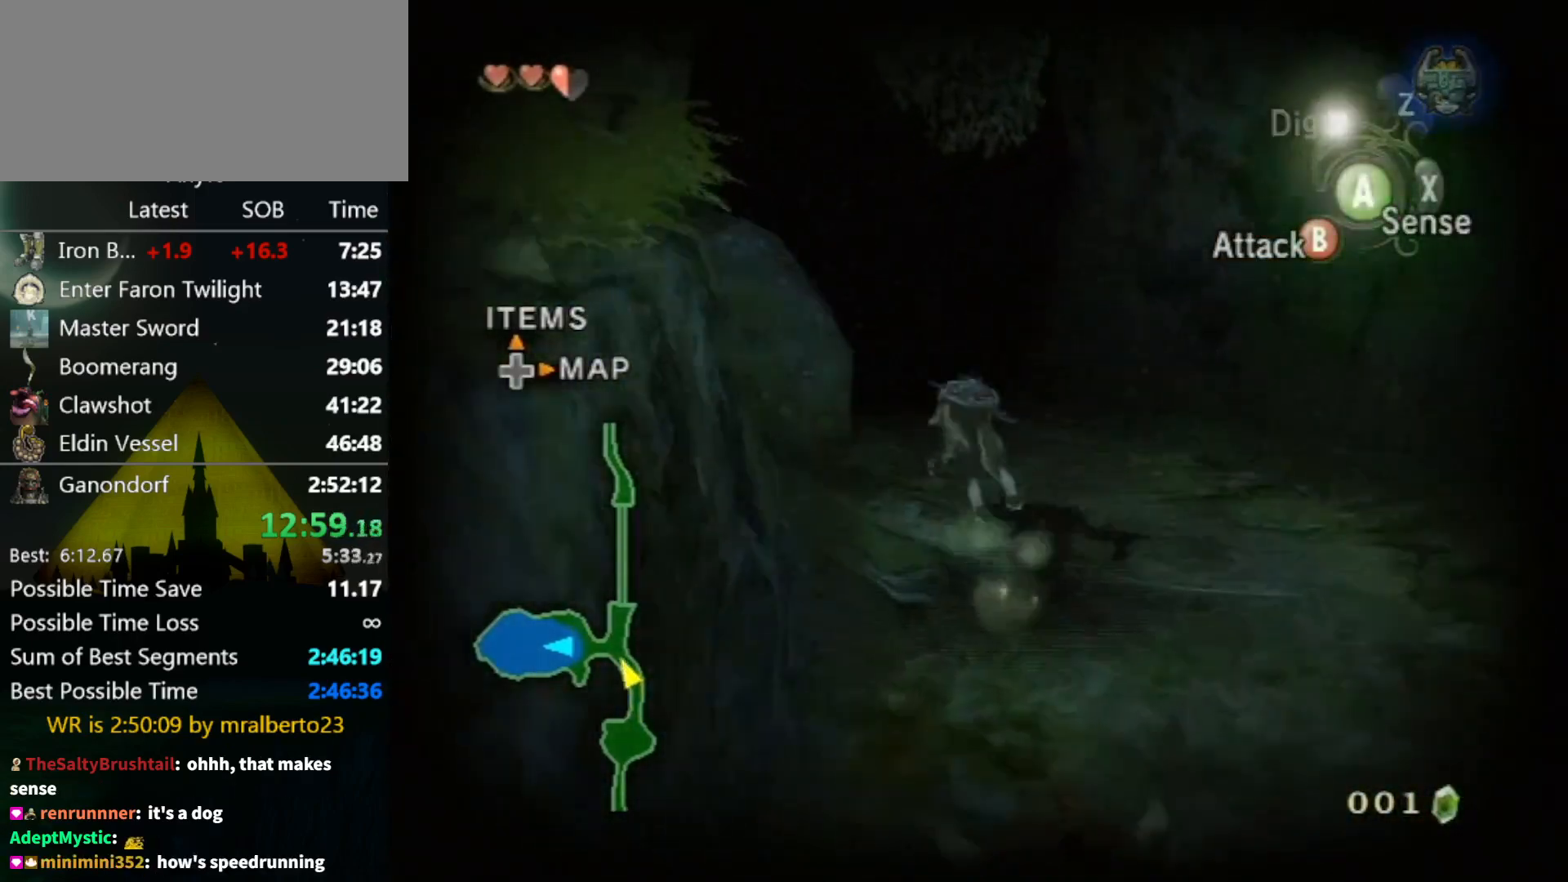
{"buttons": [], "left_stick": "up", "right_stick": "center", "events": []}
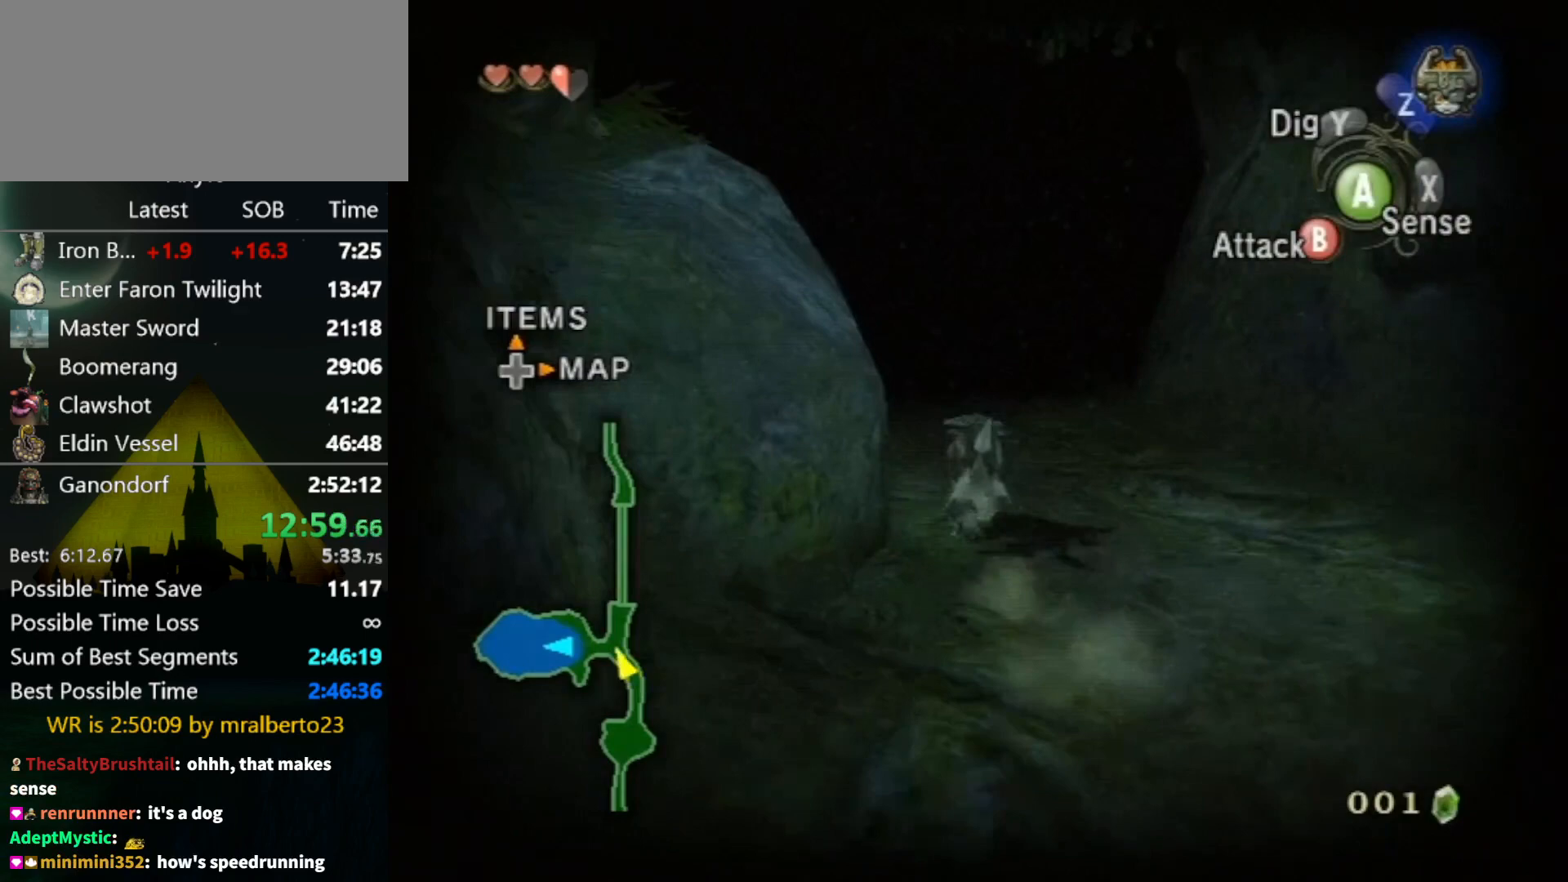
{"buttons": ["Y"], "left_stick": "up-right", "right_stick": "center", "events": [[500, "Y", "down"], [500, "left_stick", "up-right"]]}
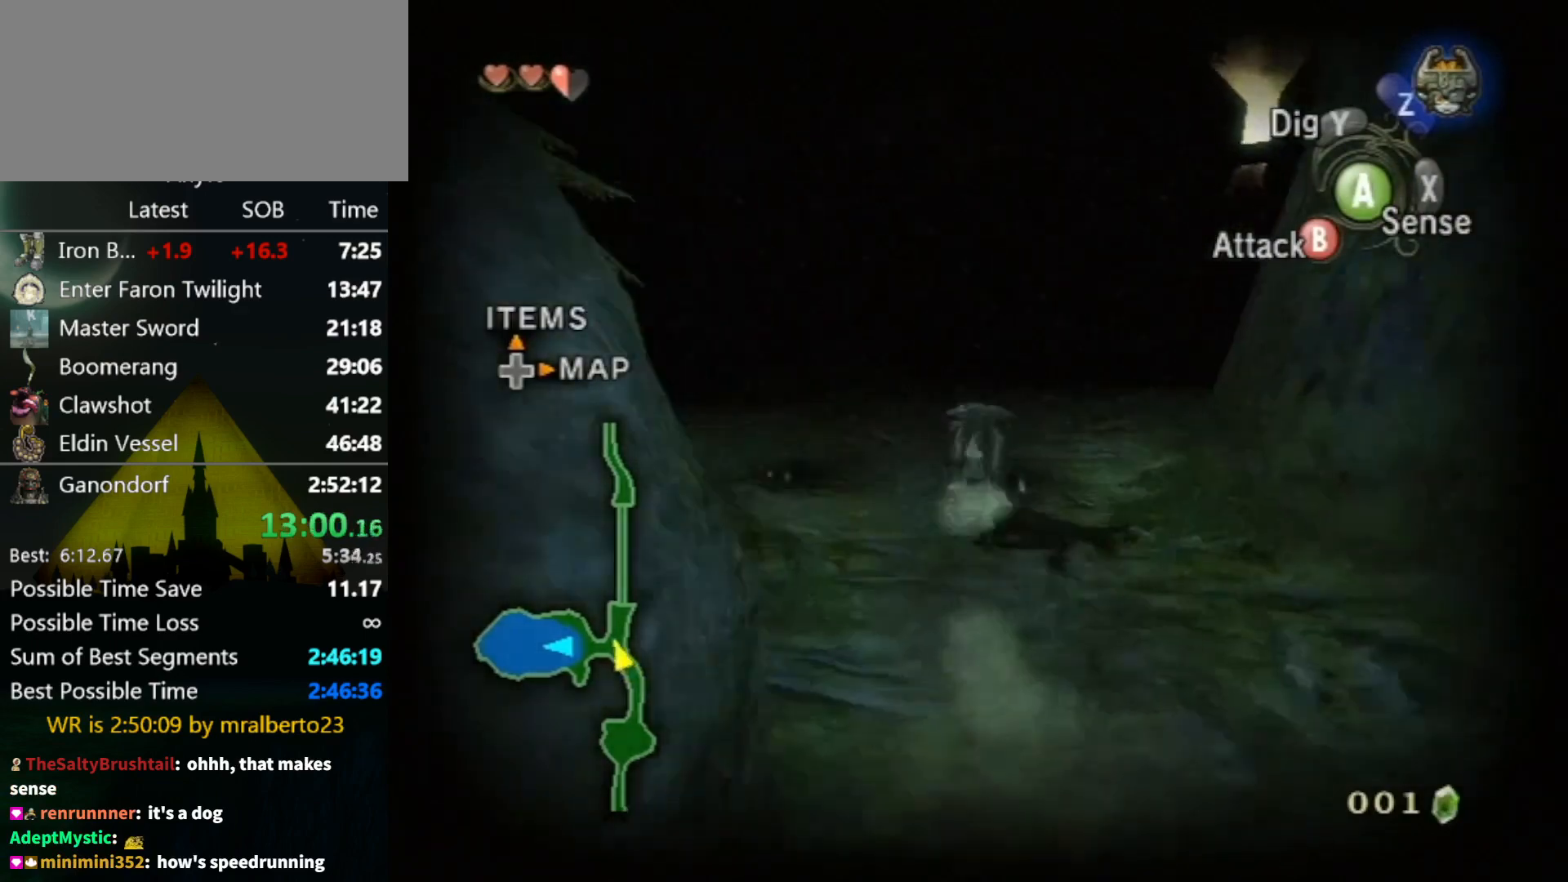
{"buttons": [], "left_stick": "center", "right_stick": "left", "events": [[33, "Y", "up"], [200, "left_stick", "center"], [400, "right_stick", "left"]]}
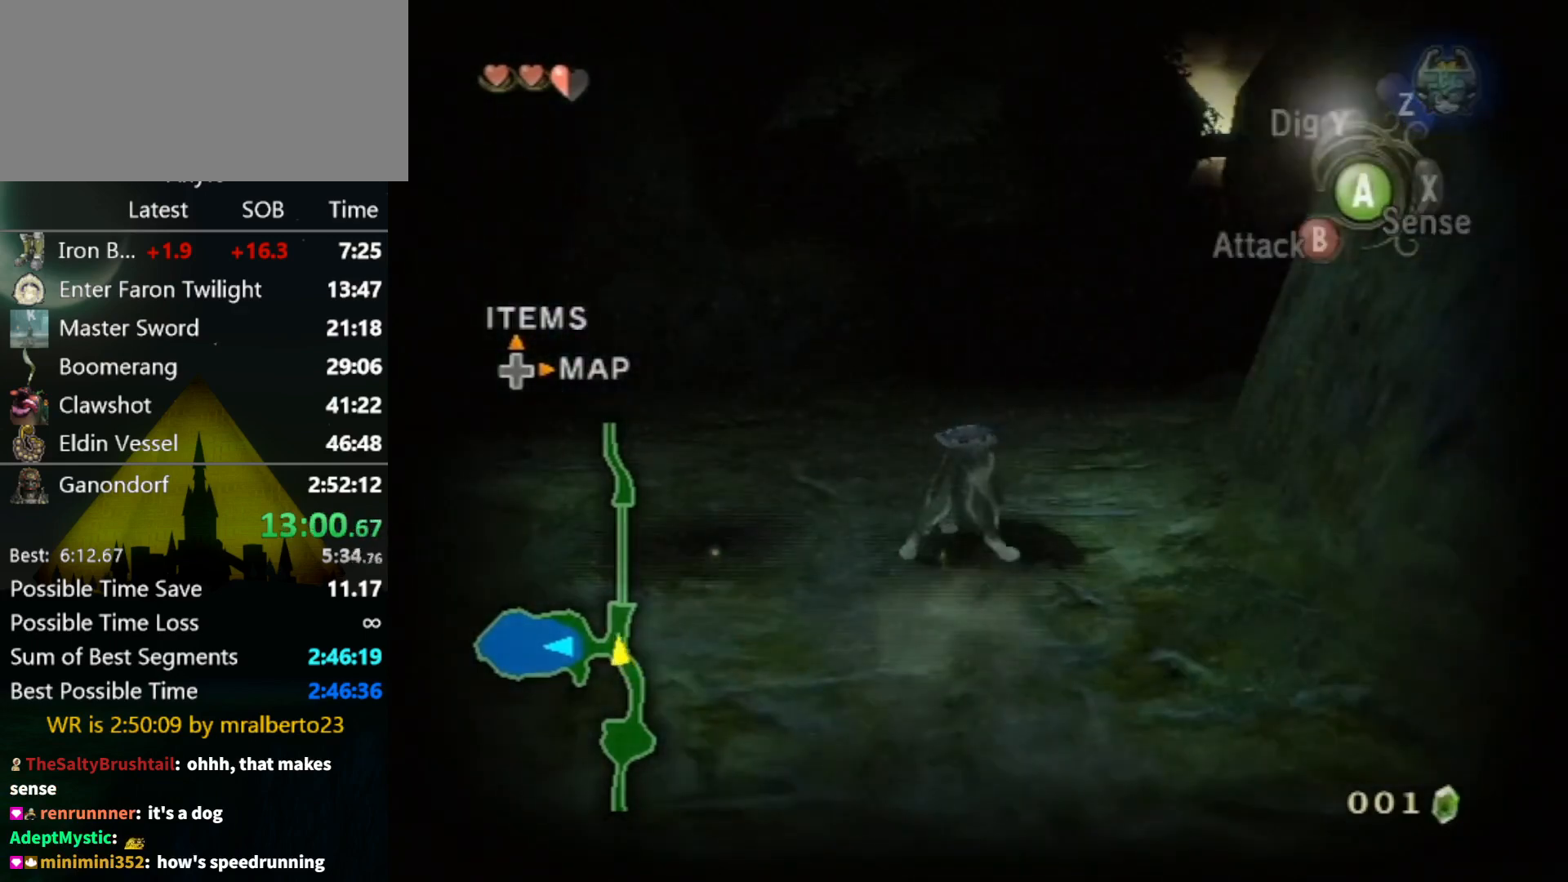
{"buttons": [], "left_stick": "center", "right_stick": "left", "events": []}